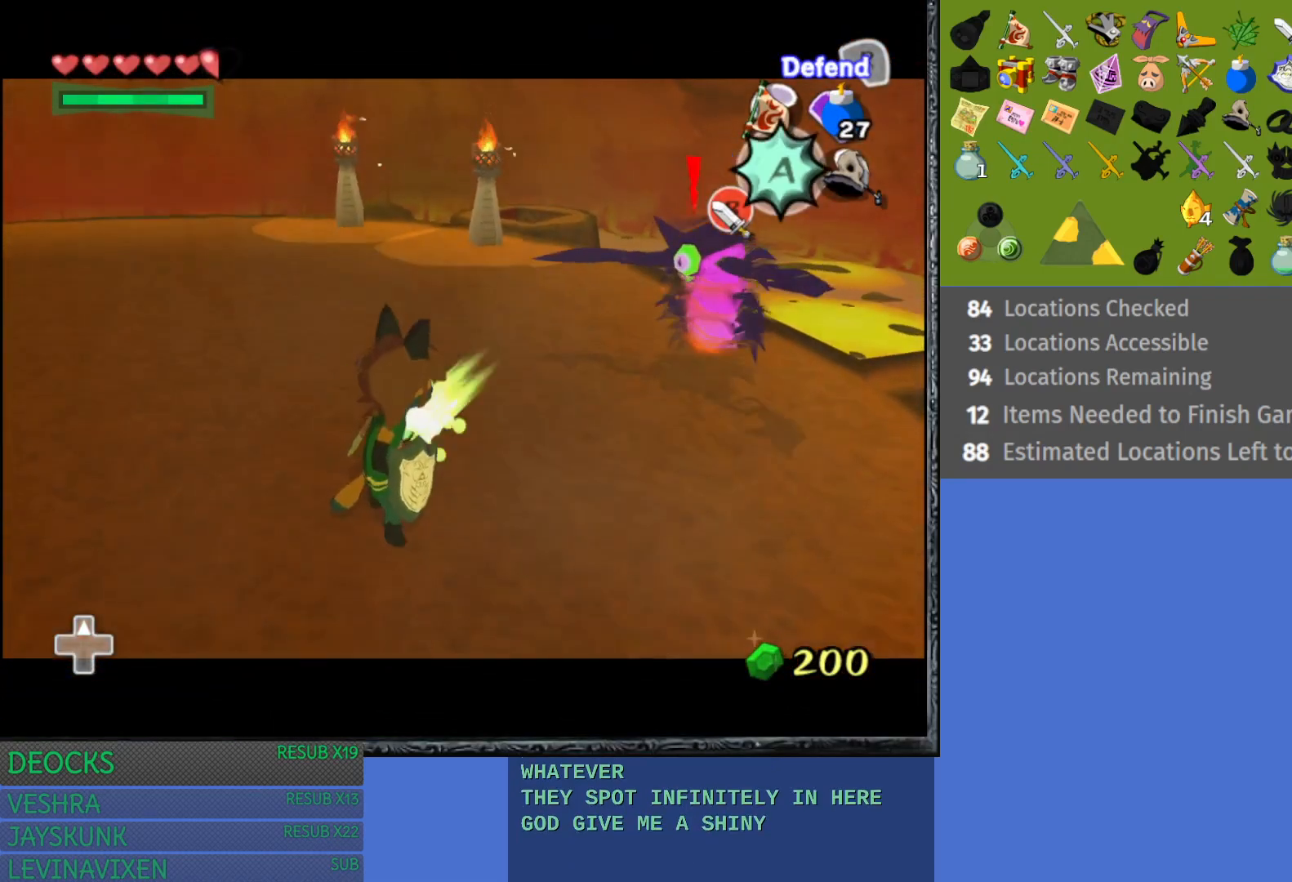
Gameplay with a controller (PlayStation layout); each line is a JSON object with the inputs held at the frame after it. "events" lists button and stick changes between this image and that frame as [ms after this image, input, new state], when the widget could be followed in between. Not read: L3 R3.
{"buttons": ["L1"], "left_stick": "center", "right_stick": "center", "events": [[200, "CROSS", "down"], [417, "CROSS", "up"]]}
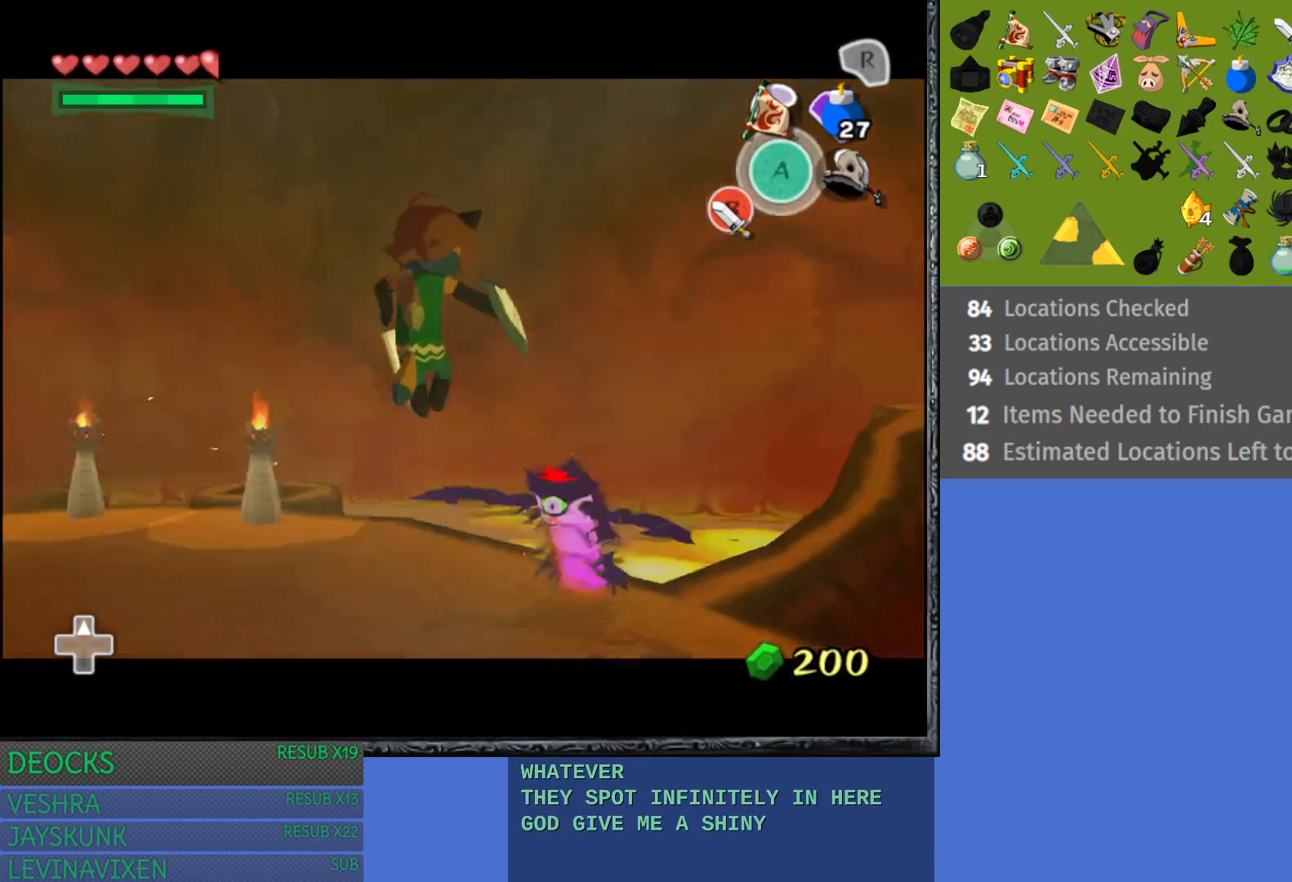
{"buttons": ["L1"], "left_stick": "center", "right_stick": "center", "events": []}
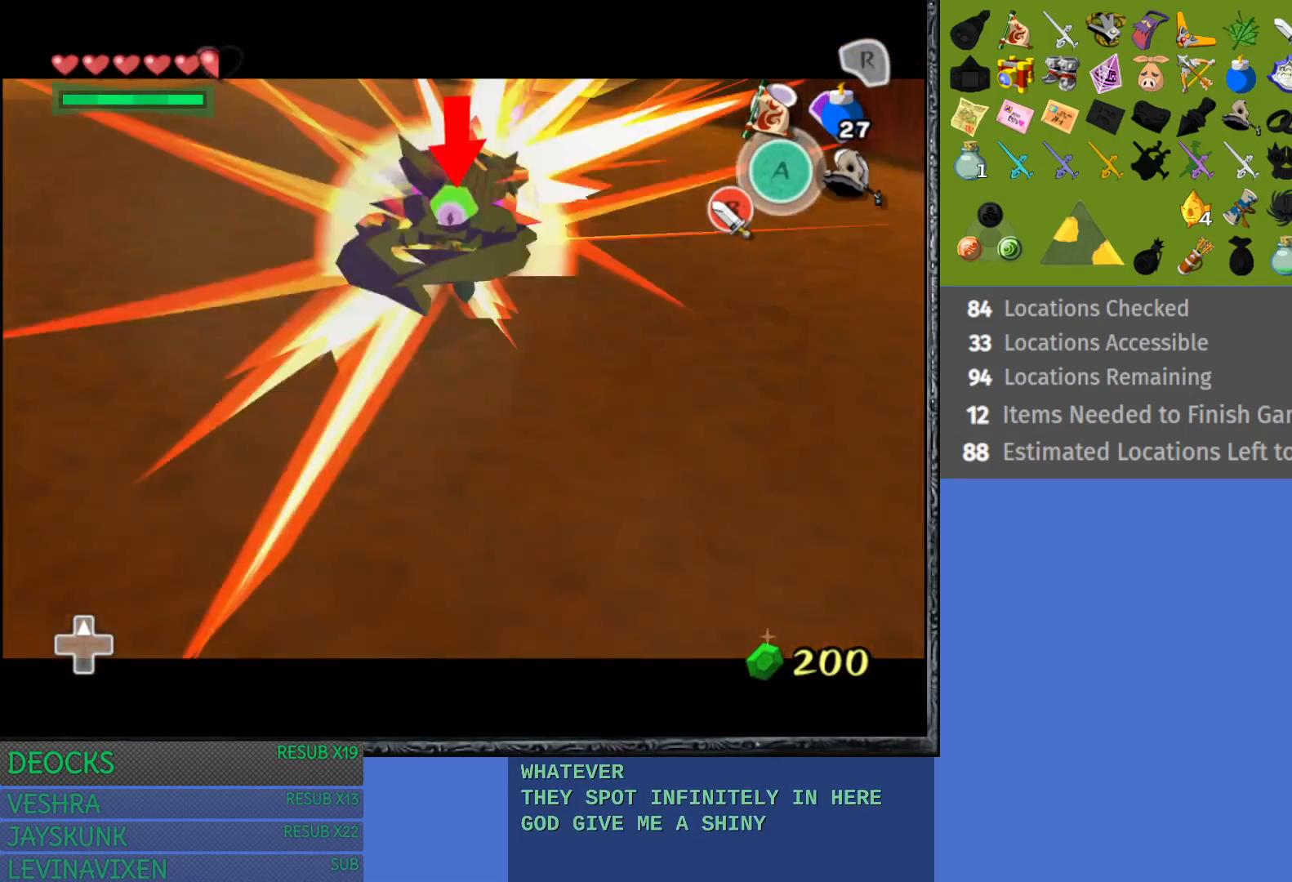
{"buttons": [], "left_stick": "center", "right_stick": "center", "events": [[433, "L1", "up"]]}
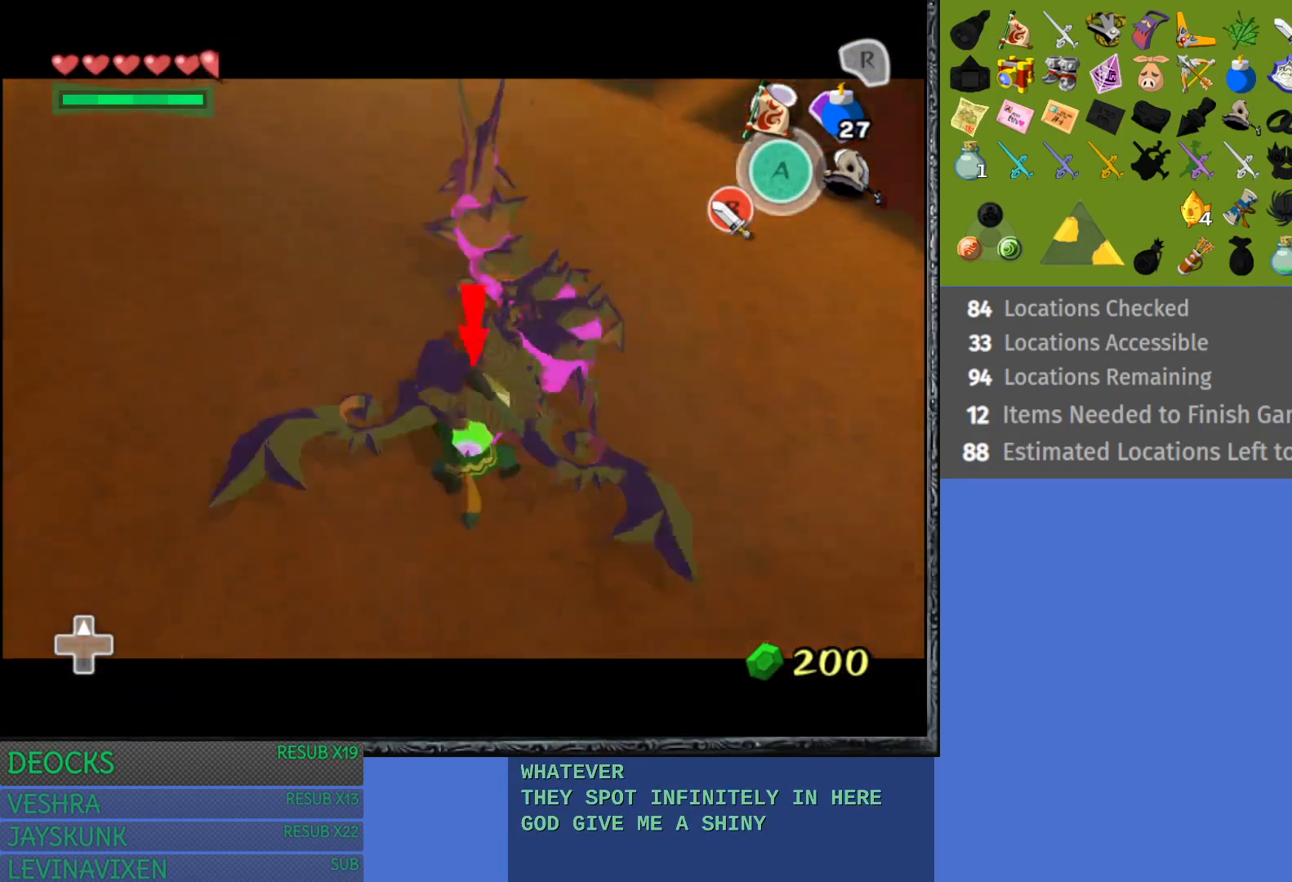
{"buttons": [], "left_stick": "center", "right_stick": "center", "events": []}
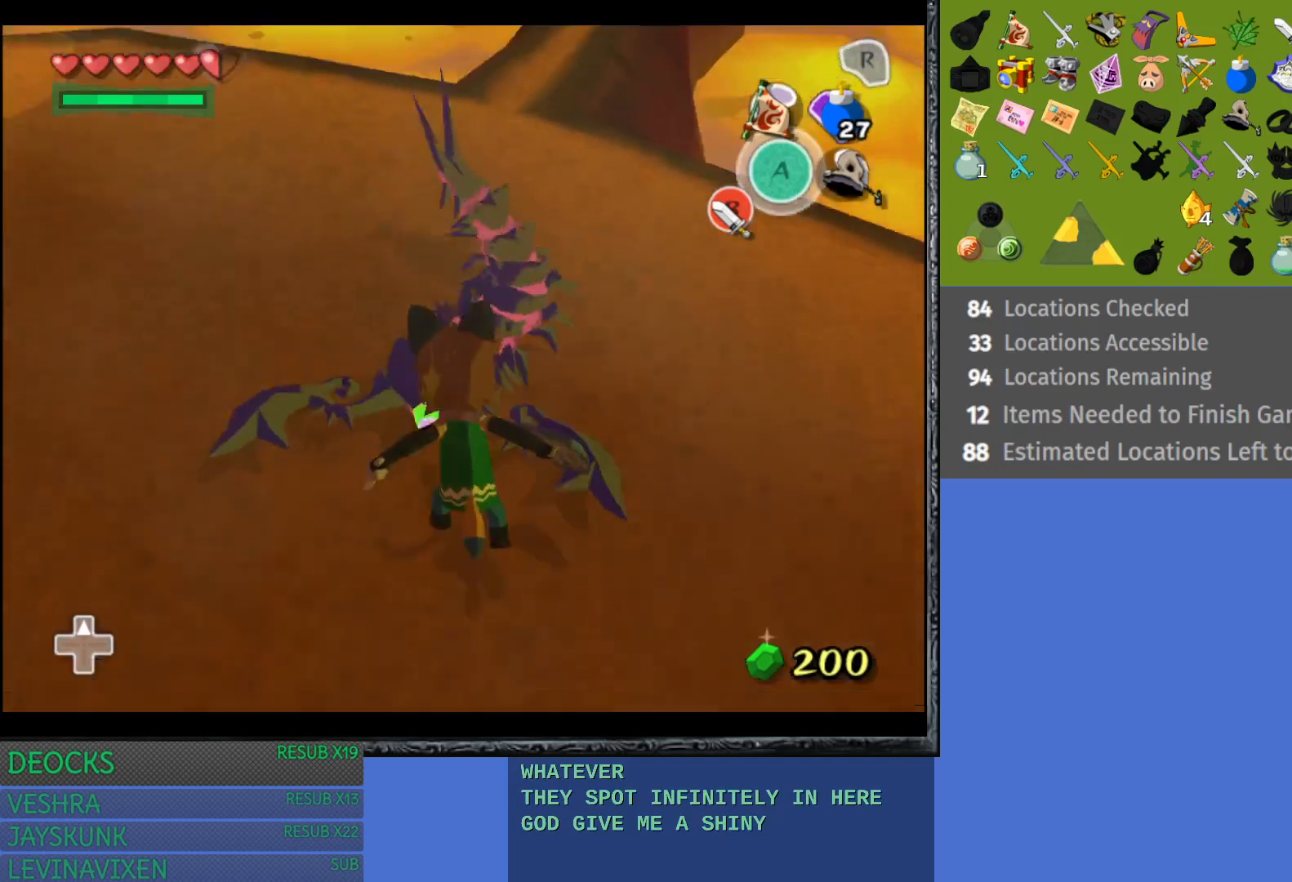
{"buttons": [], "left_stick": "up-left", "right_stick": "center", "events": [[317, "left_stick", "up-left"]]}
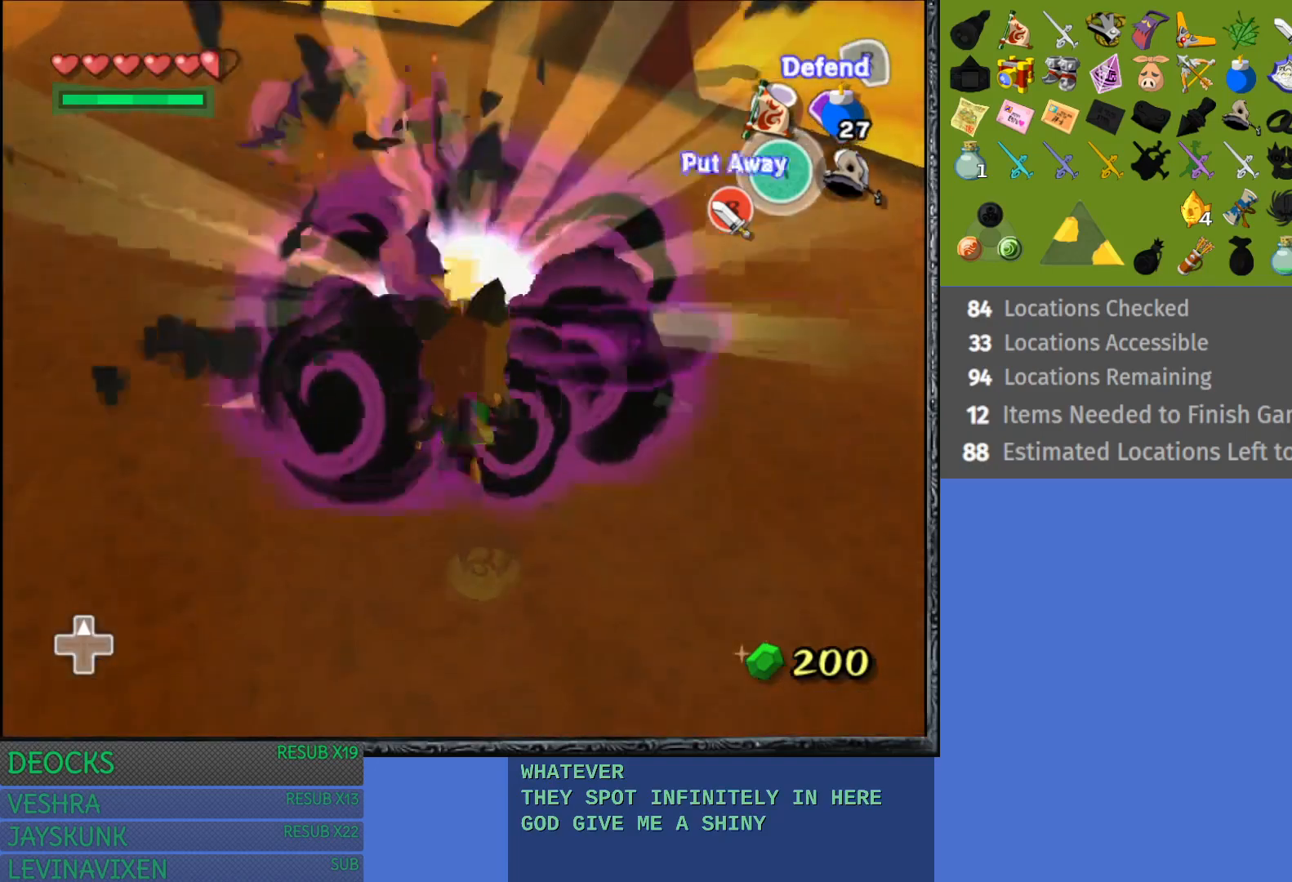
{"buttons": [], "left_stick": "up", "right_stick": "center", "events": [[467, "left_stick", "up"]]}
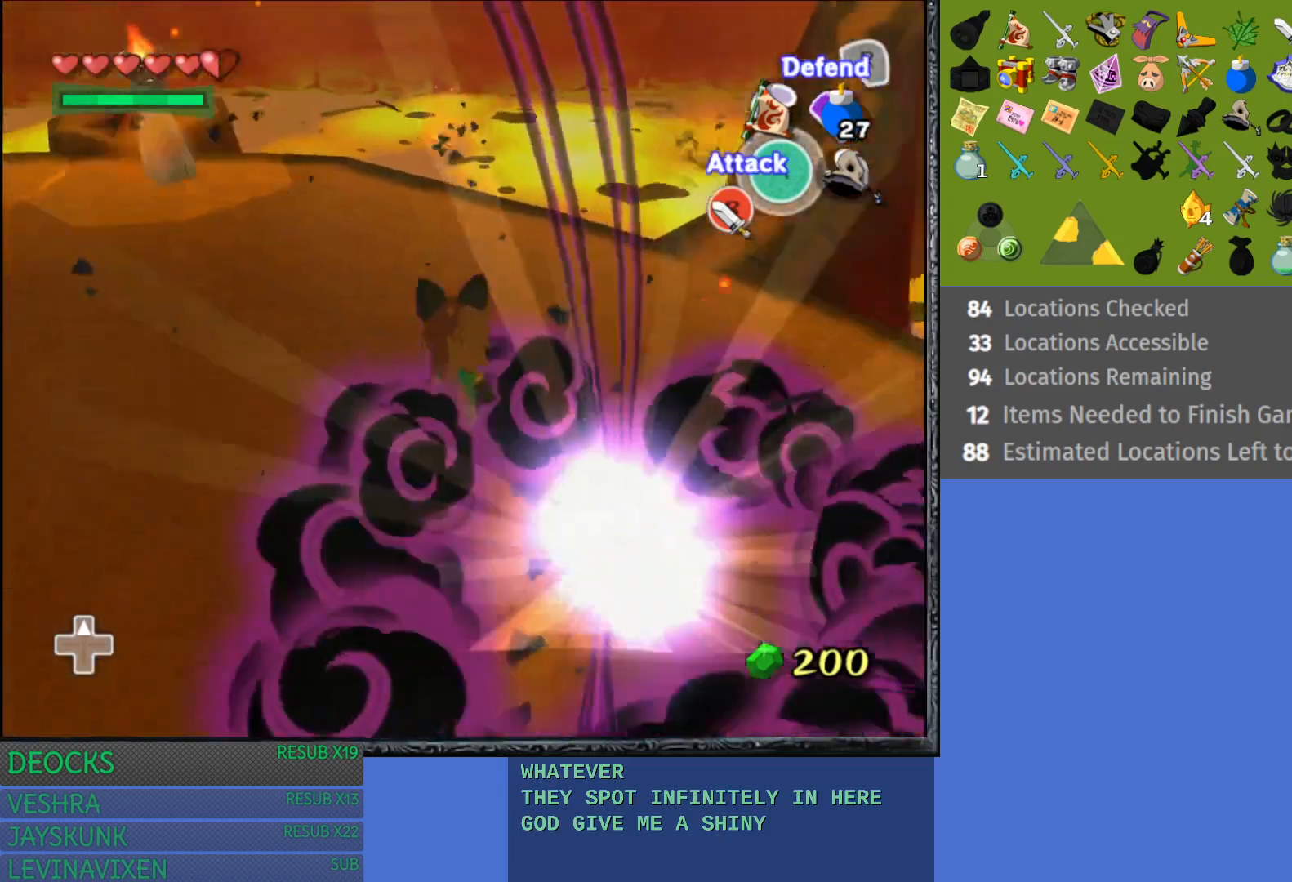
{"buttons": ["L1"], "left_stick": "center", "right_stick": "center", "events": [[117, "left_stick", "up-right"], [383, "L1", "down"], [433, "left_stick", "center"]]}
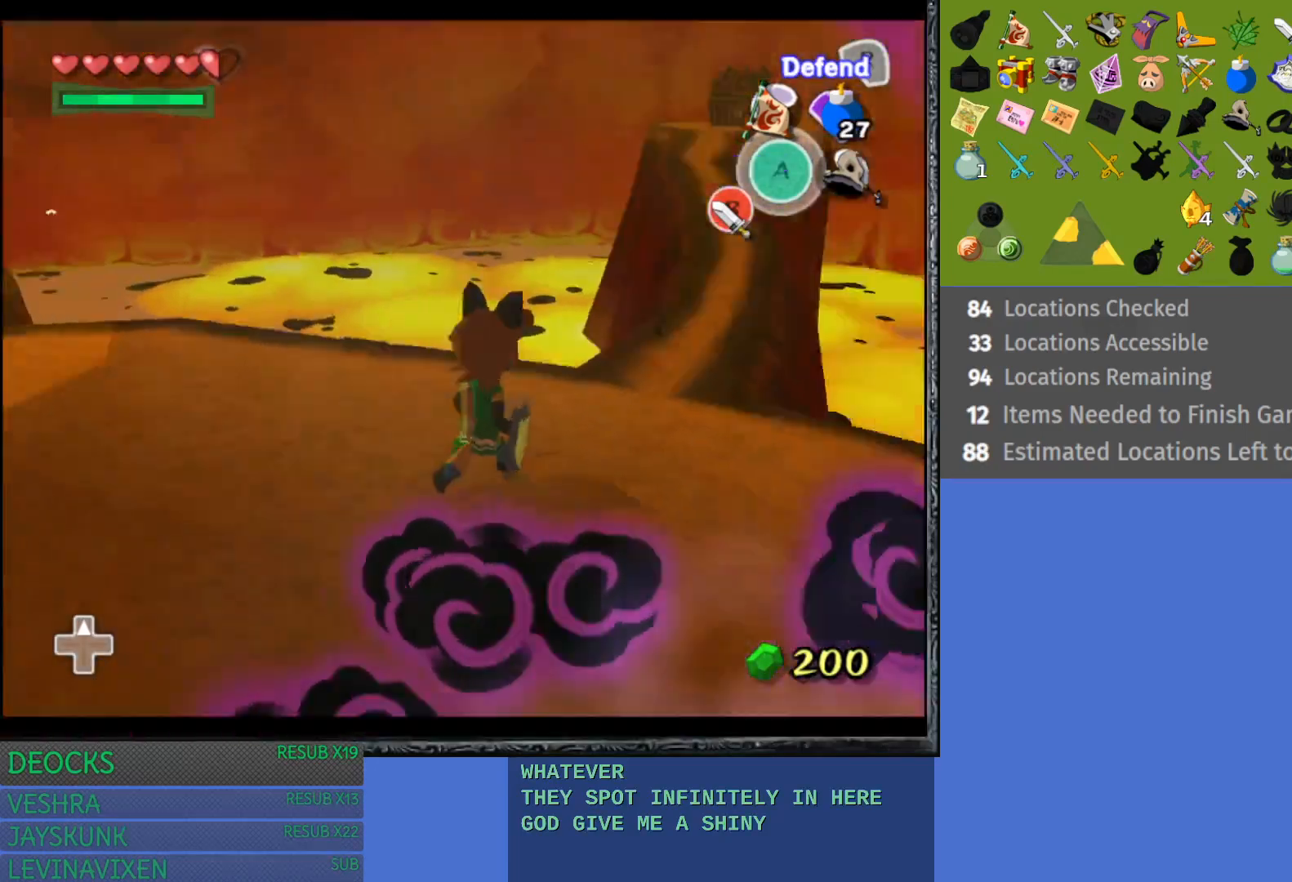
{"buttons": [], "left_stick": "up-right", "right_stick": "center", "events": [[67, "L1", "up"], [433, "left_stick", "up-right"]]}
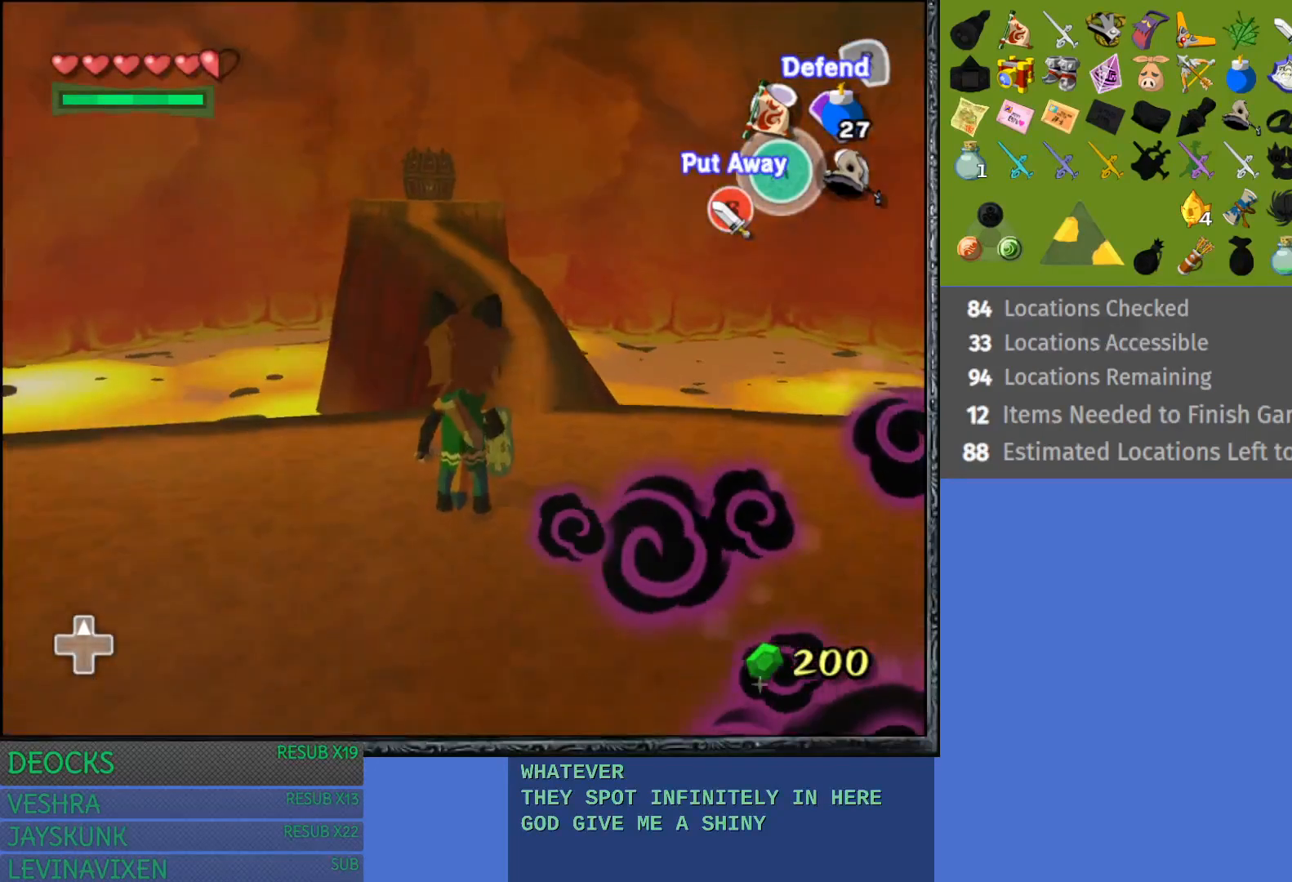
{"buttons": [], "left_stick": "up", "right_stick": "center", "events": [[133, "left_stick", "up"]]}
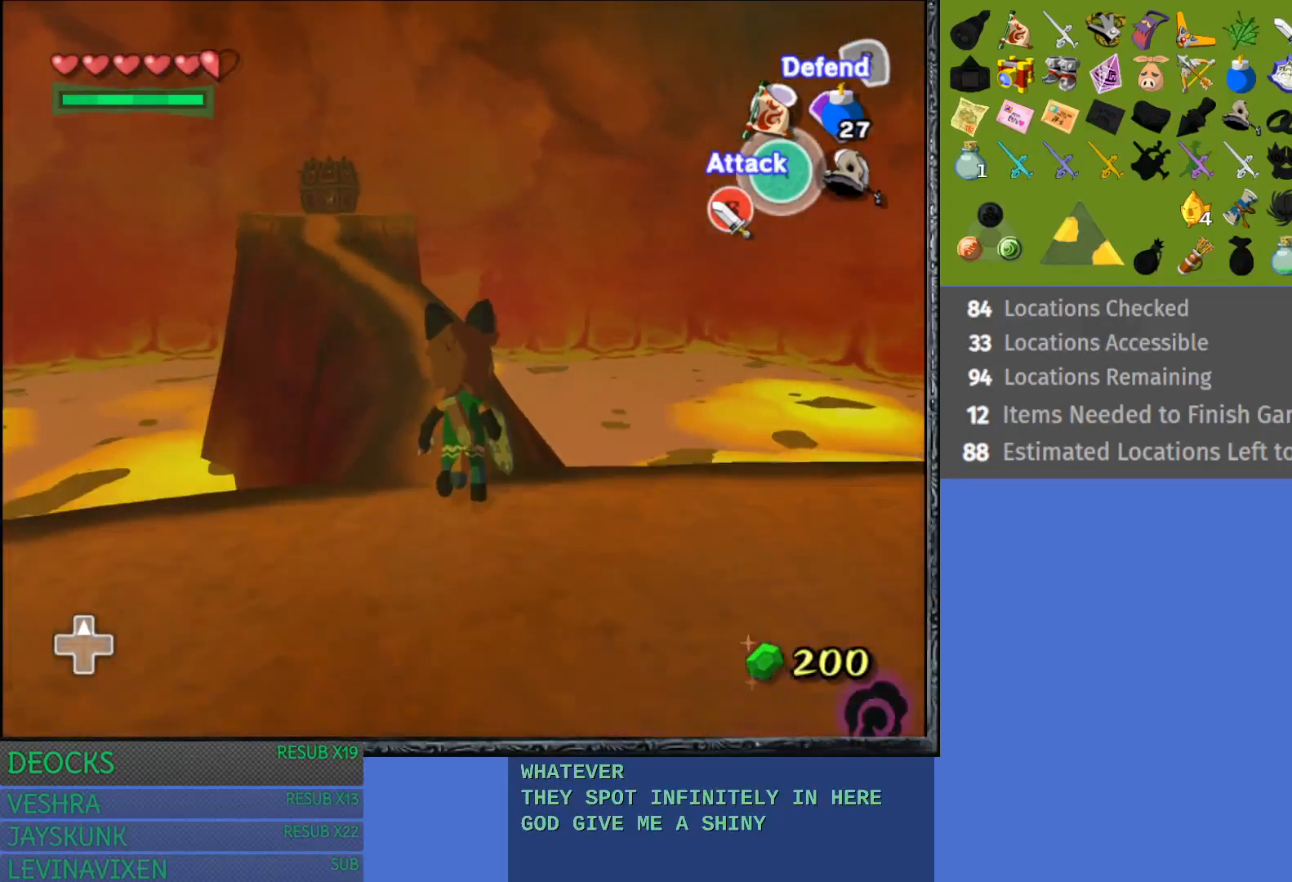
{"buttons": [], "left_stick": "up", "right_stick": "center", "events": [[183, "left_stick", "up-left"], [333, "left_stick", "up"]]}
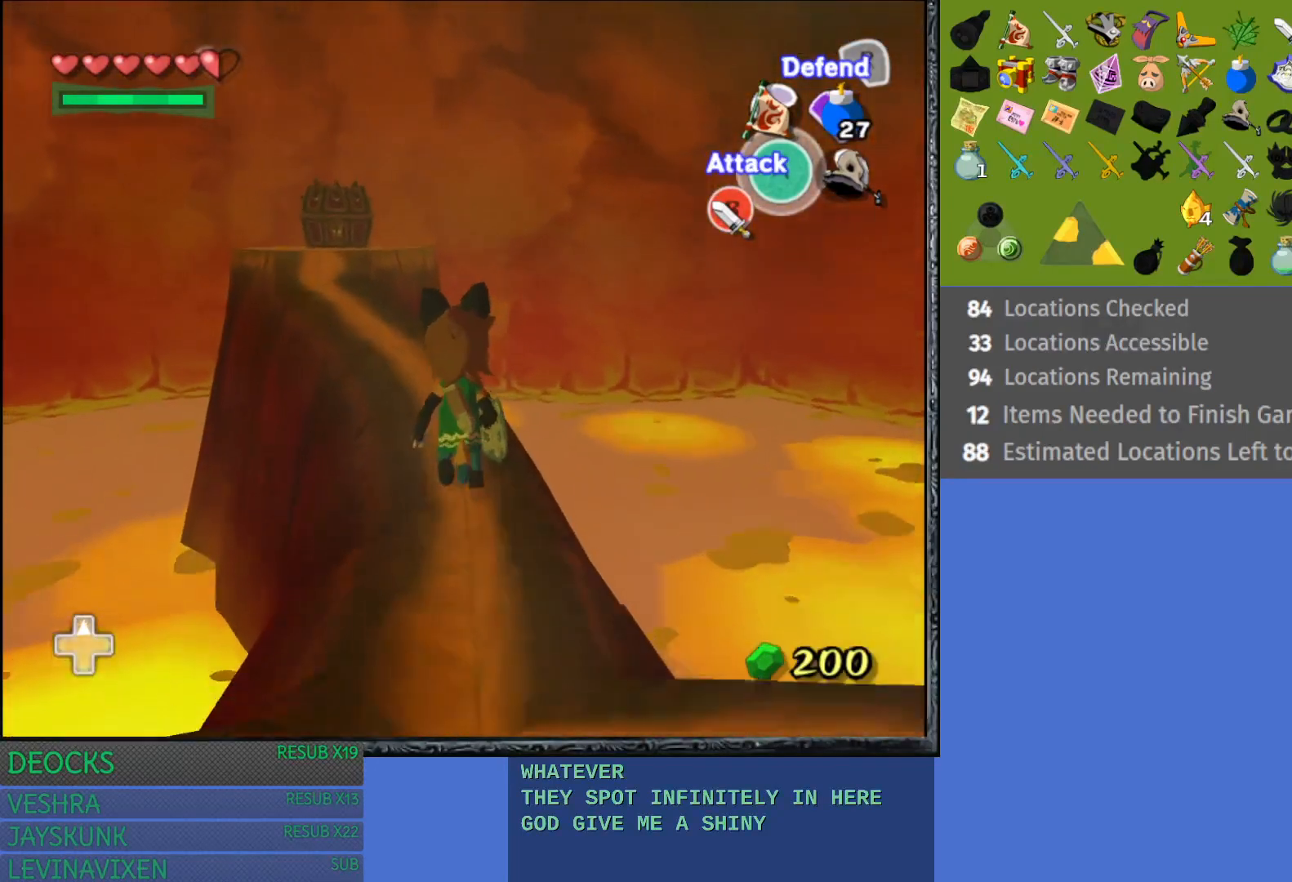
{"buttons": [], "left_stick": "up-left", "right_stick": "center", "events": [[183, "left_stick", "up-left"], [400, "left_stick", "up"], [500, "left_stick", "up-left"]]}
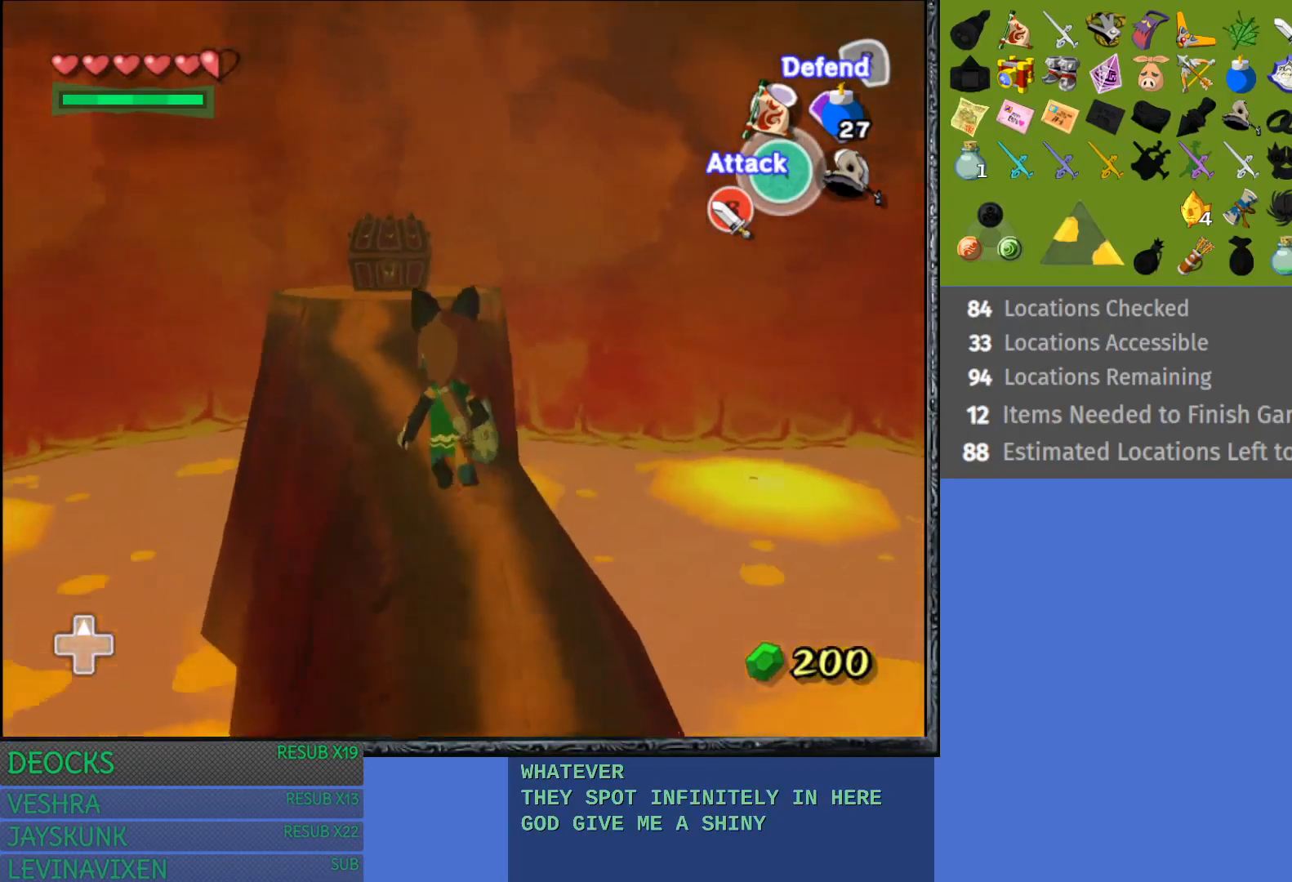
{"buttons": [], "left_stick": "up", "right_stick": "center", "events": [[183, "left_stick", "up"], [283, "left_stick", "up-left"], [450, "left_stick", "up"]]}
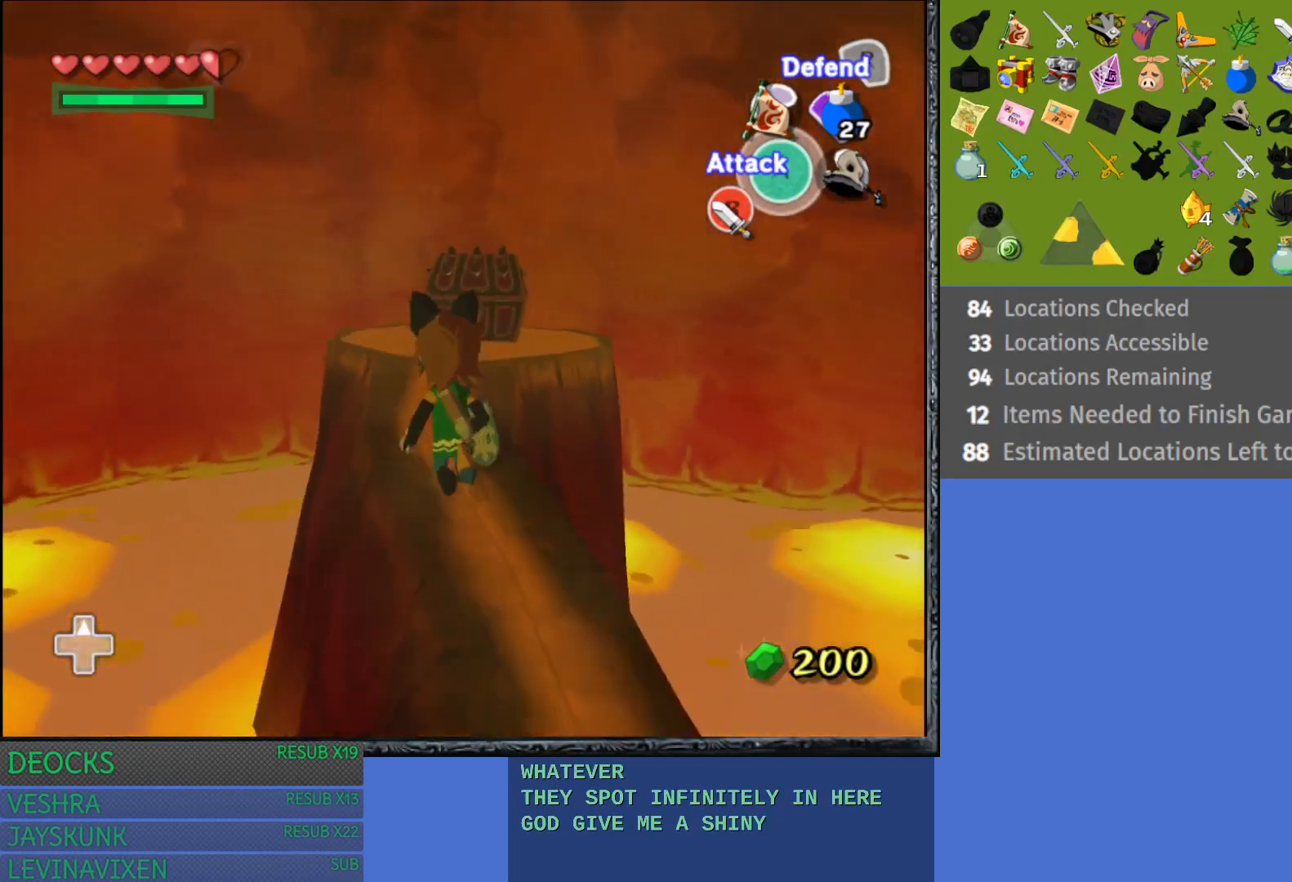
{"buttons": [], "left_stick": "up", "right_stick": "center", "events": []}
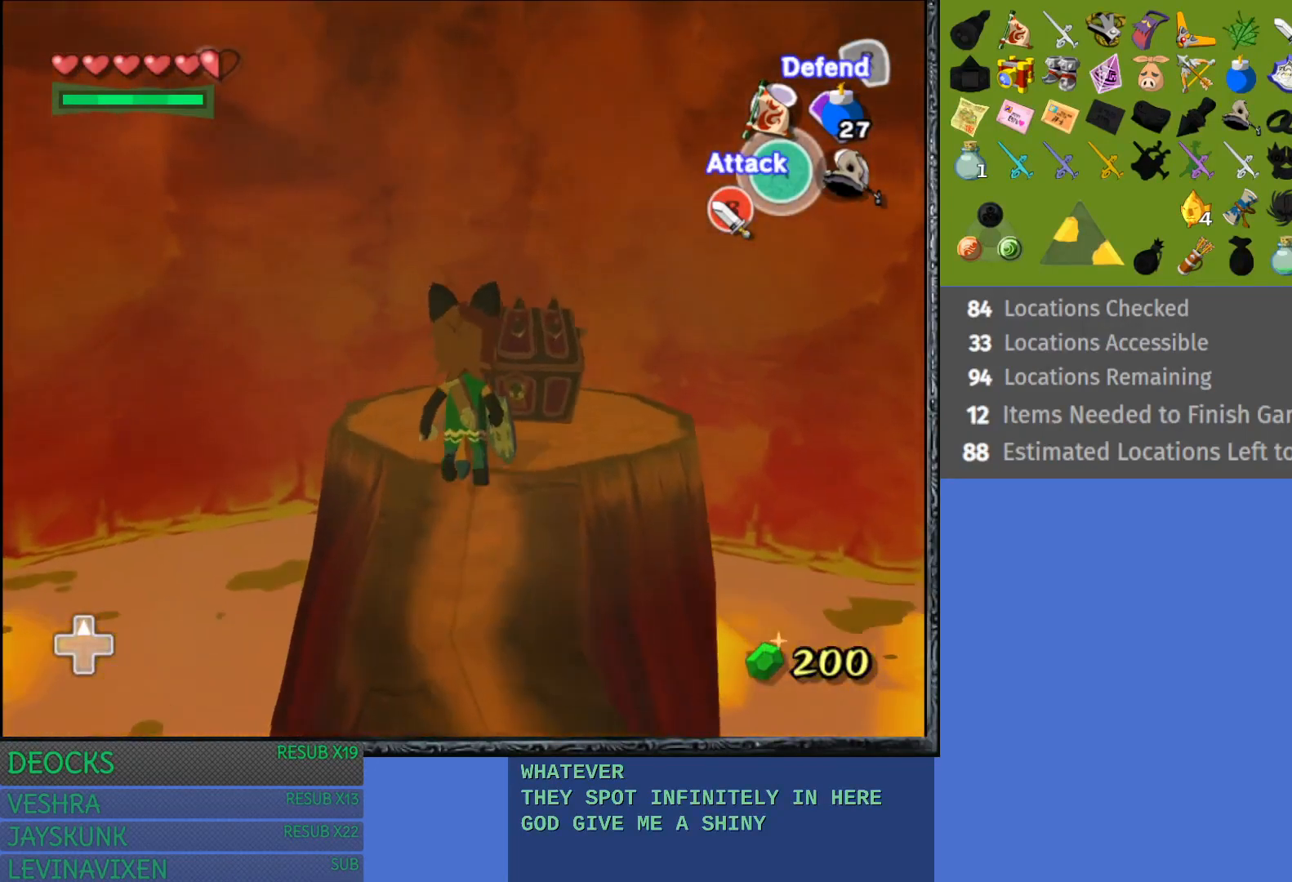
{"buttons": ["CROSS"], "left_stick": "up", "right_stick": "center", "events": [[350, "CROSS", "down"]]}
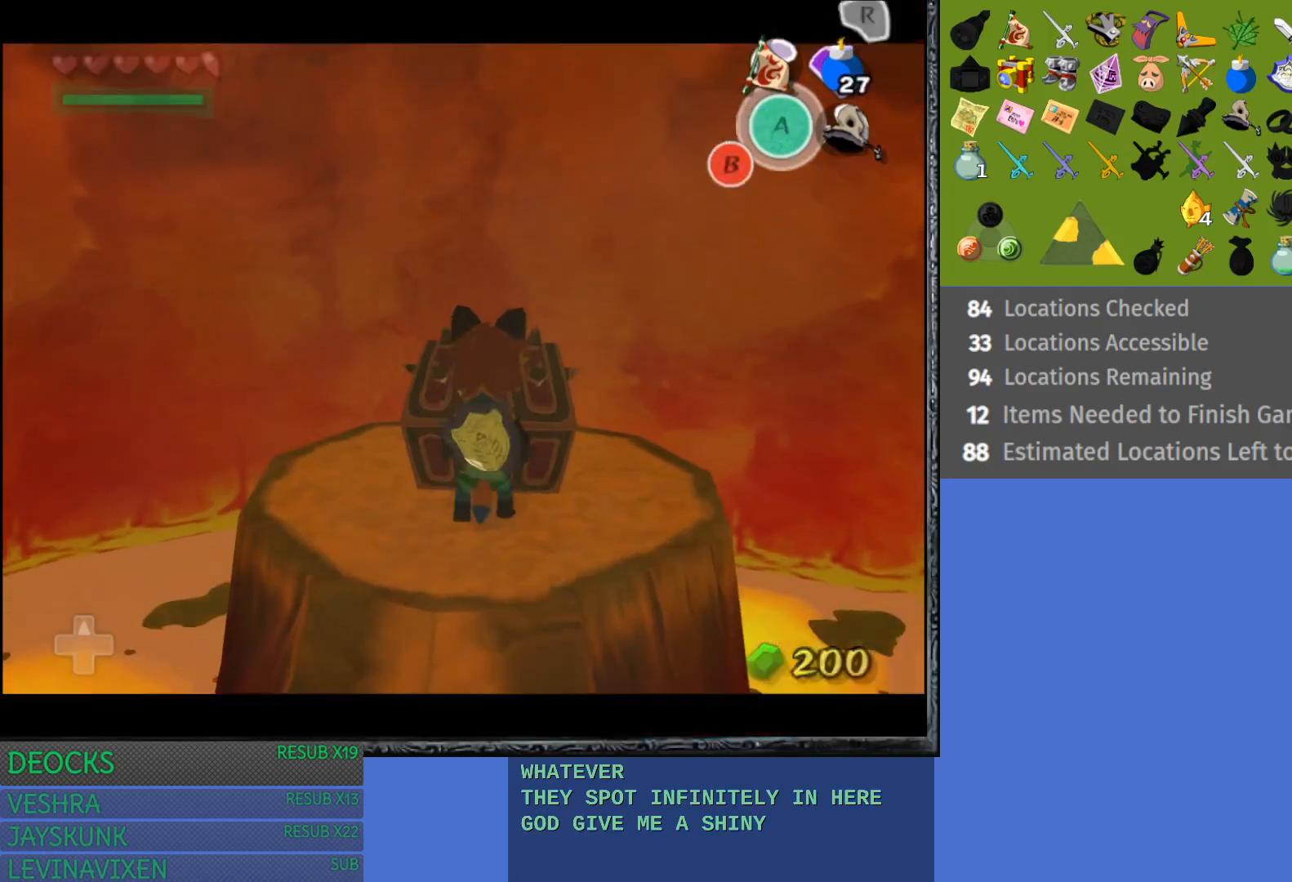
{"buttons": [], "left_stick": "center", "right_stick": "center", "events": [[33, "left_stick", "center"], [83, "CROSS", "up"]]}
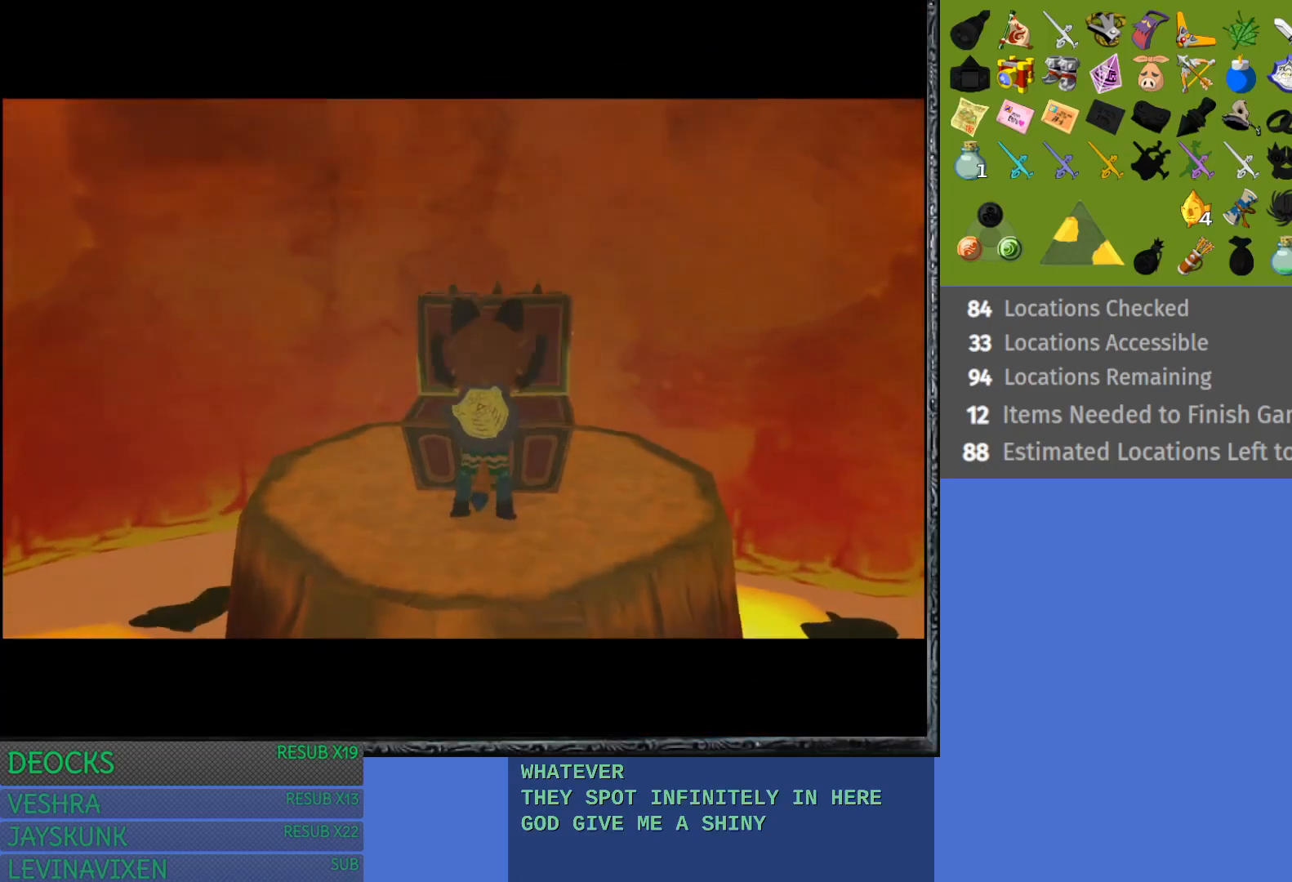
{"buttons": [], "left_stick": "center", "right_stick": "center", "events": []}
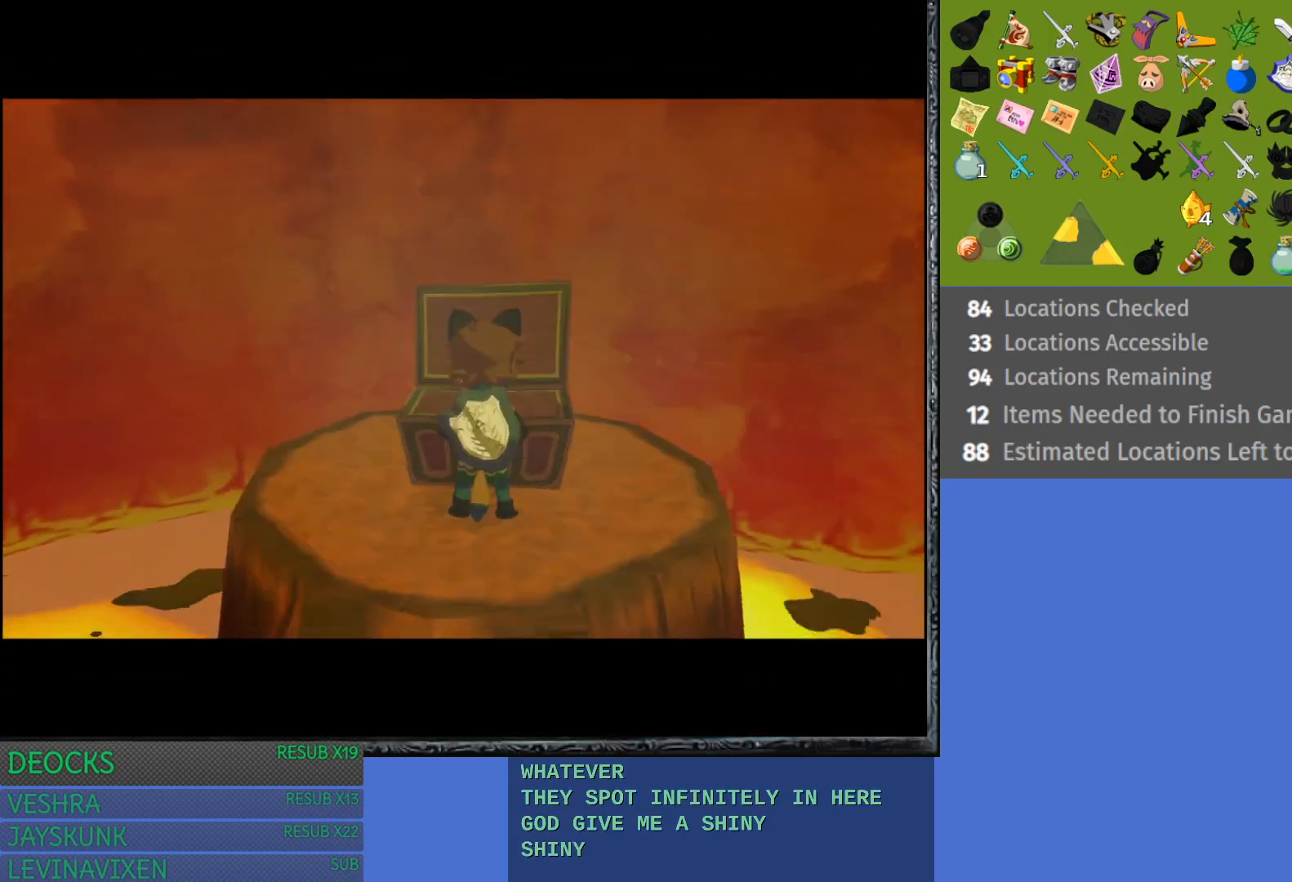
{"buttons": [], "left_stick": "center", "right_stick": "center", "events": []}
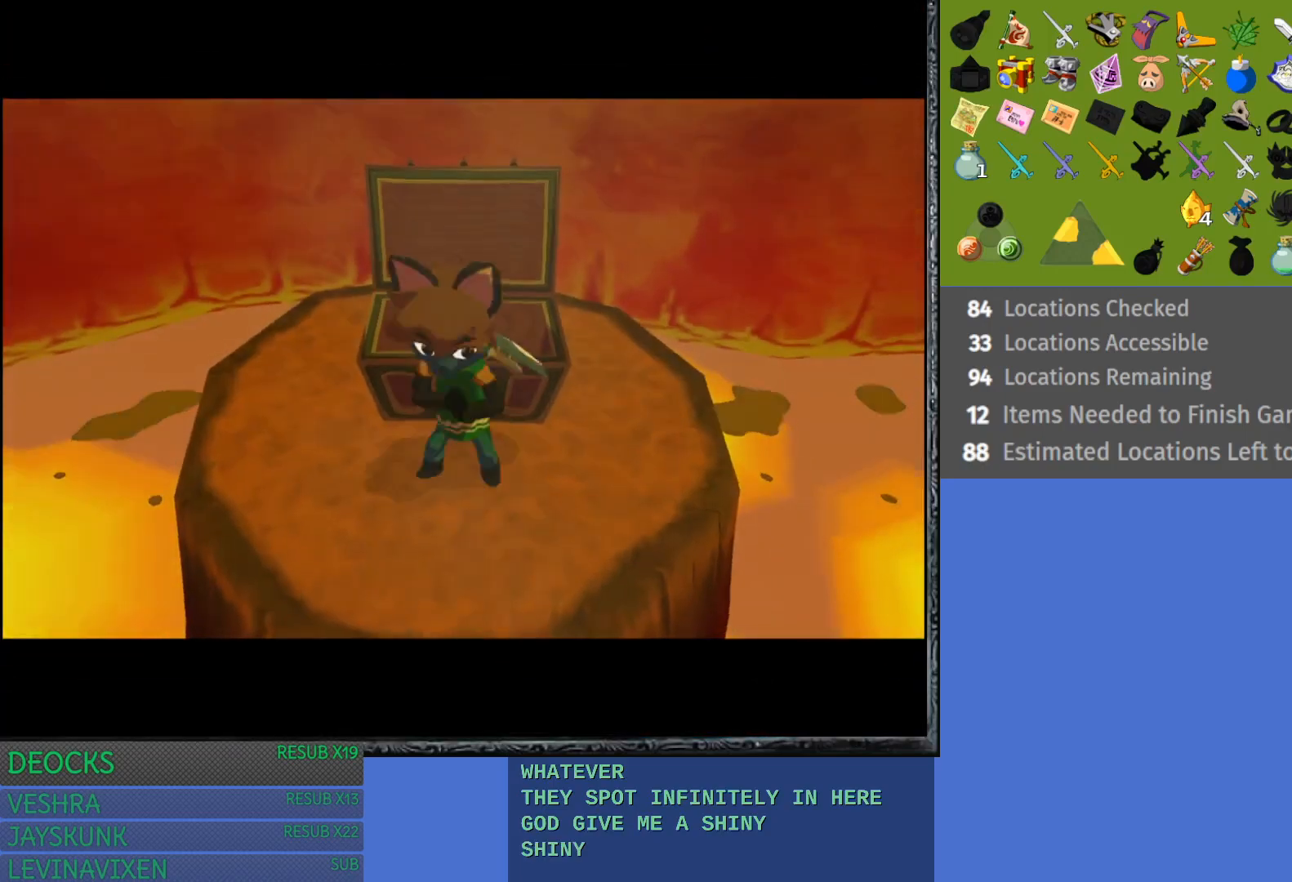
{"buttons": [], "left_stick": "center", "right_stick": "center", "events": []}
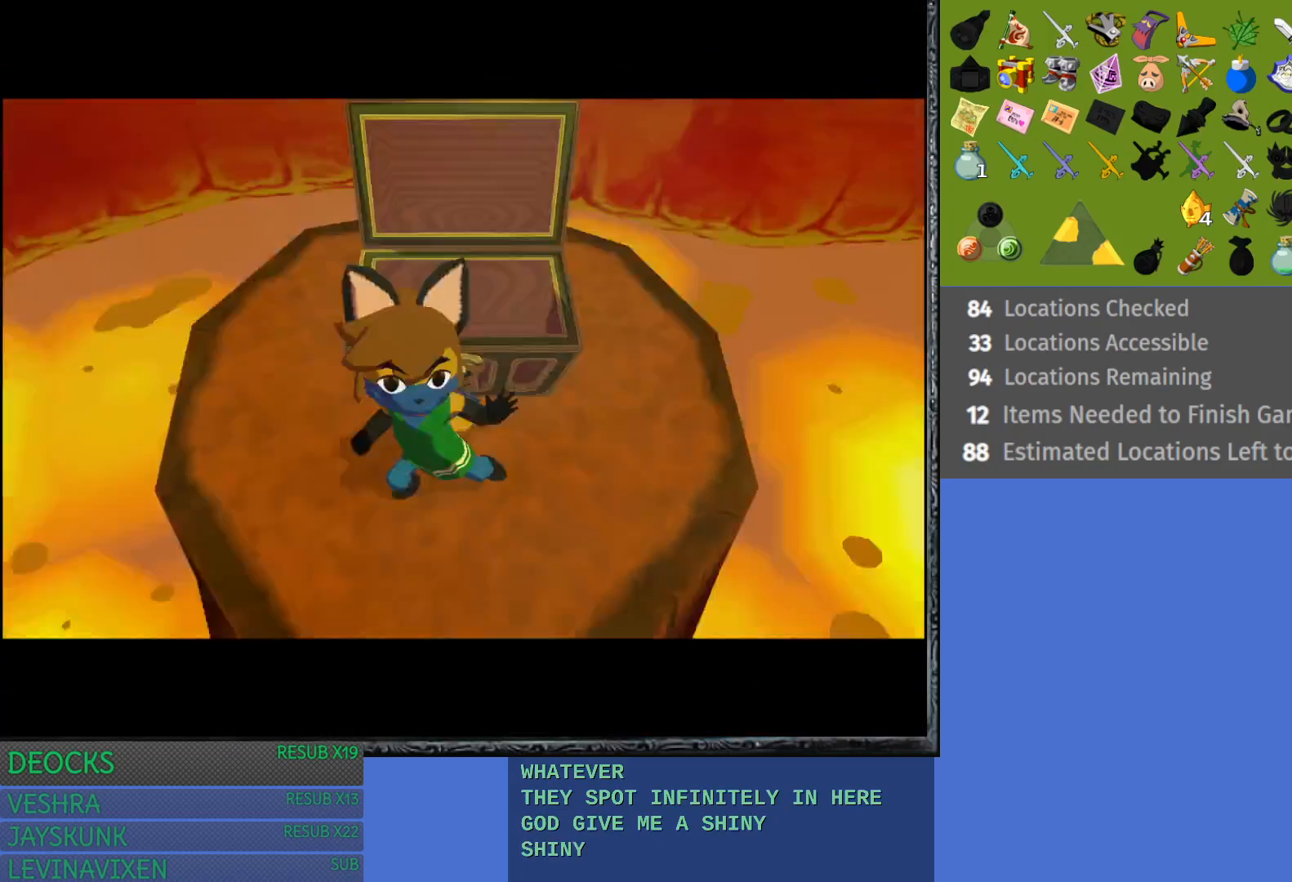
{"buttons": [], "left_stick": "center", "right_stick": "center", "events": []}
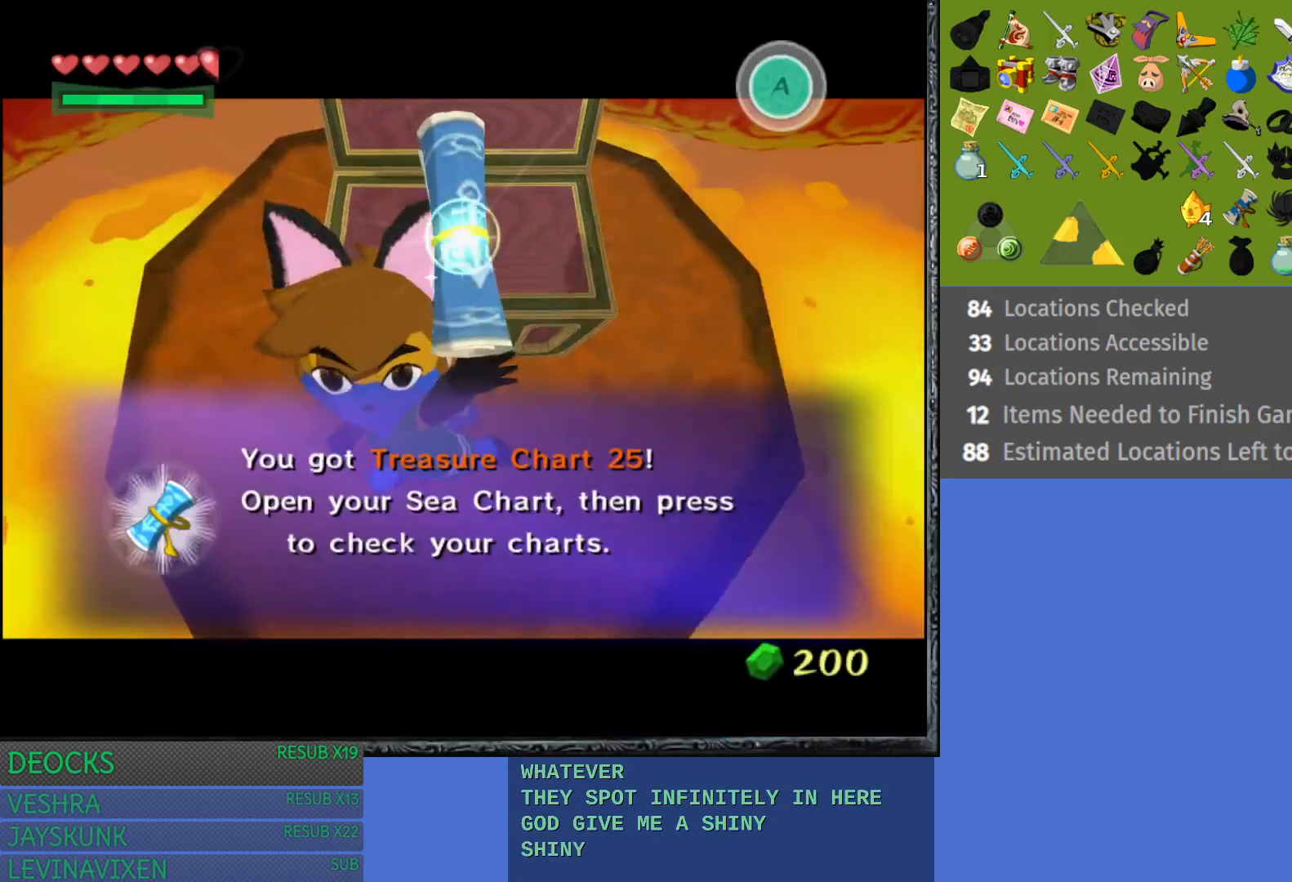
{"buttons": ["CROSS"], "left_stick": "center", "right_stick": "center", "events": [[217, "CROSS", "down"], [350, "CROSS", "up"], [450, "CROSS", "down"]]}
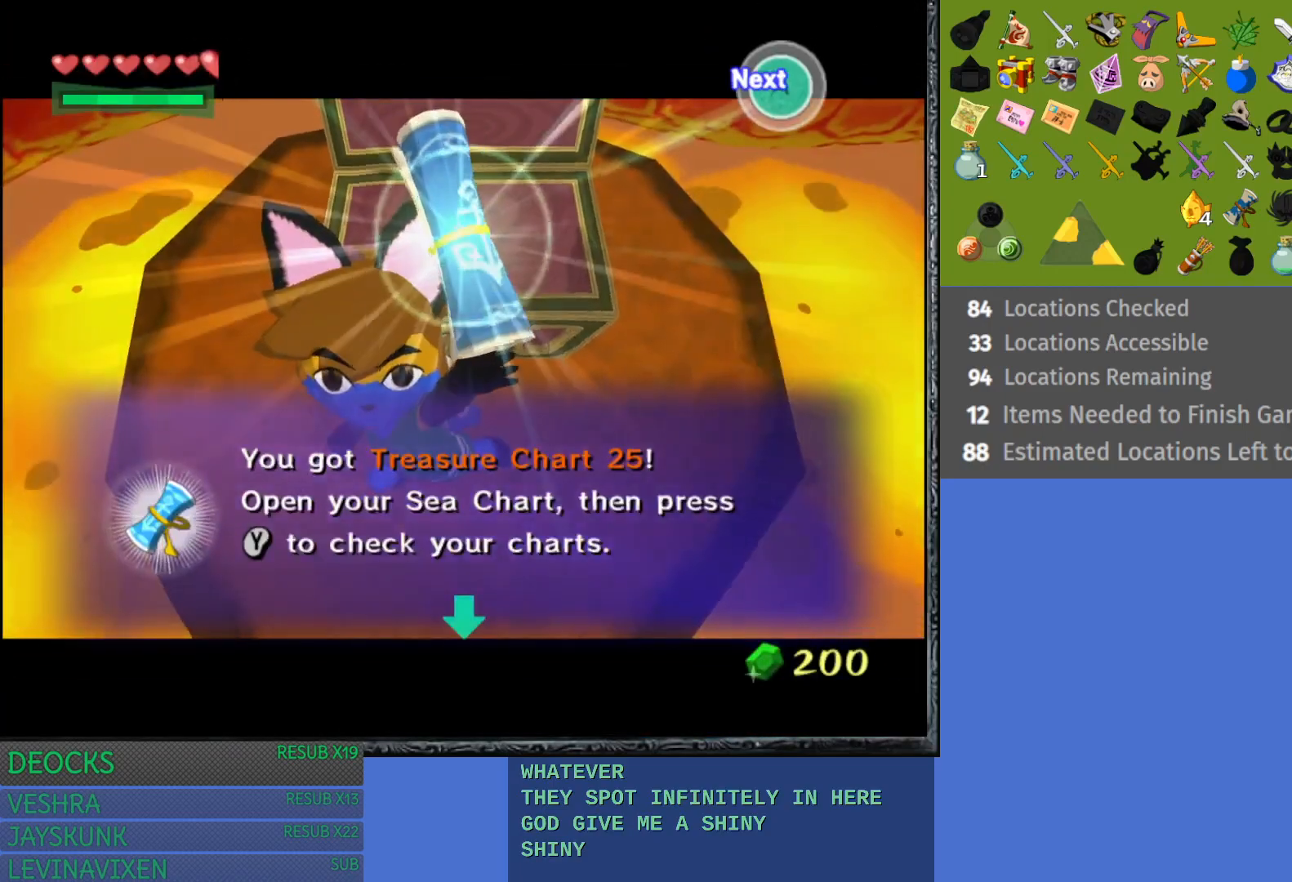
{"buttons": [], "left_stick": "center", "right_stick": "center", "events": [[33, "CROSS", "up"], [133, "CROSS", "down"], [250, "CROSS", "up"], [300, "CROSS", "down"], [433, "CROSS", "up"]]}
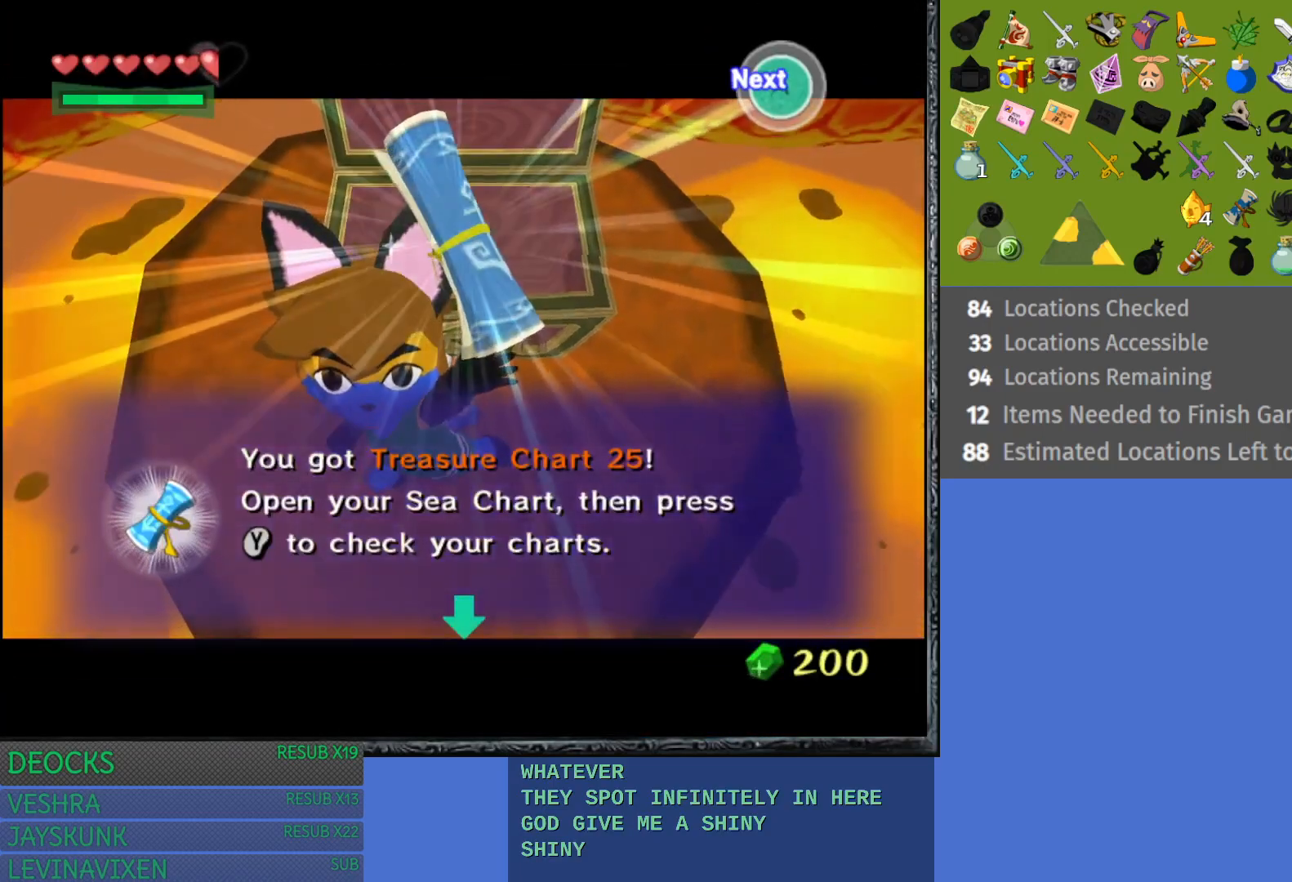
{"buttons": [], "left_stick": "center", "right_stick": "center", "events": [[17, "CROSS", "down"], [117, "CROSS", "up"], [183, "CROSS", "down"], [300, "CROSS", "up"], [350, "CROSS", "down"], [483, "CROSS", "up"]]}
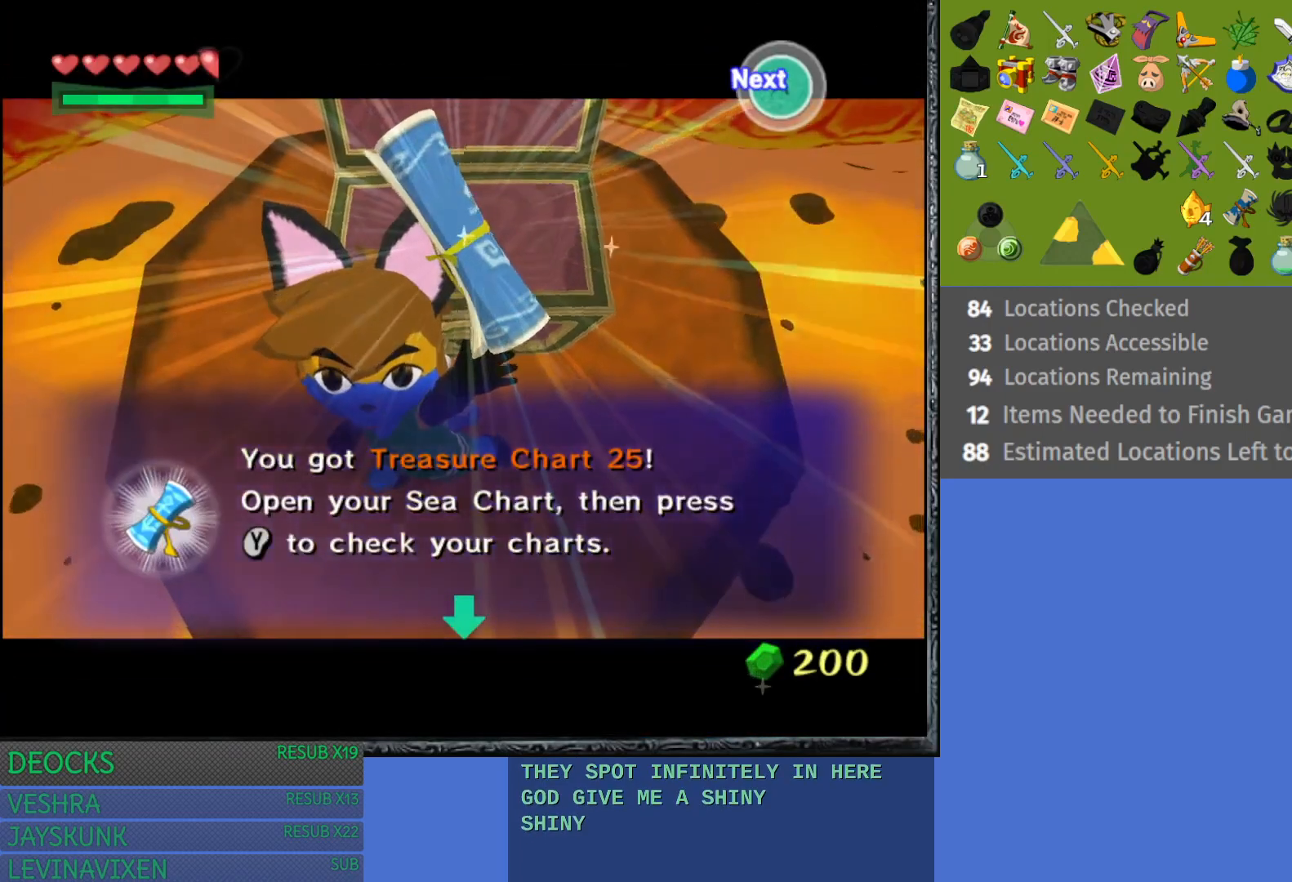
{"buttons": [], "left_stick": "center", "right_stick": "center", "events": [[67, "CROSS", "down"], [183, "CROSS", "up"], [267, "CROSS", "down"], [383, "CROSS", "up"]]}
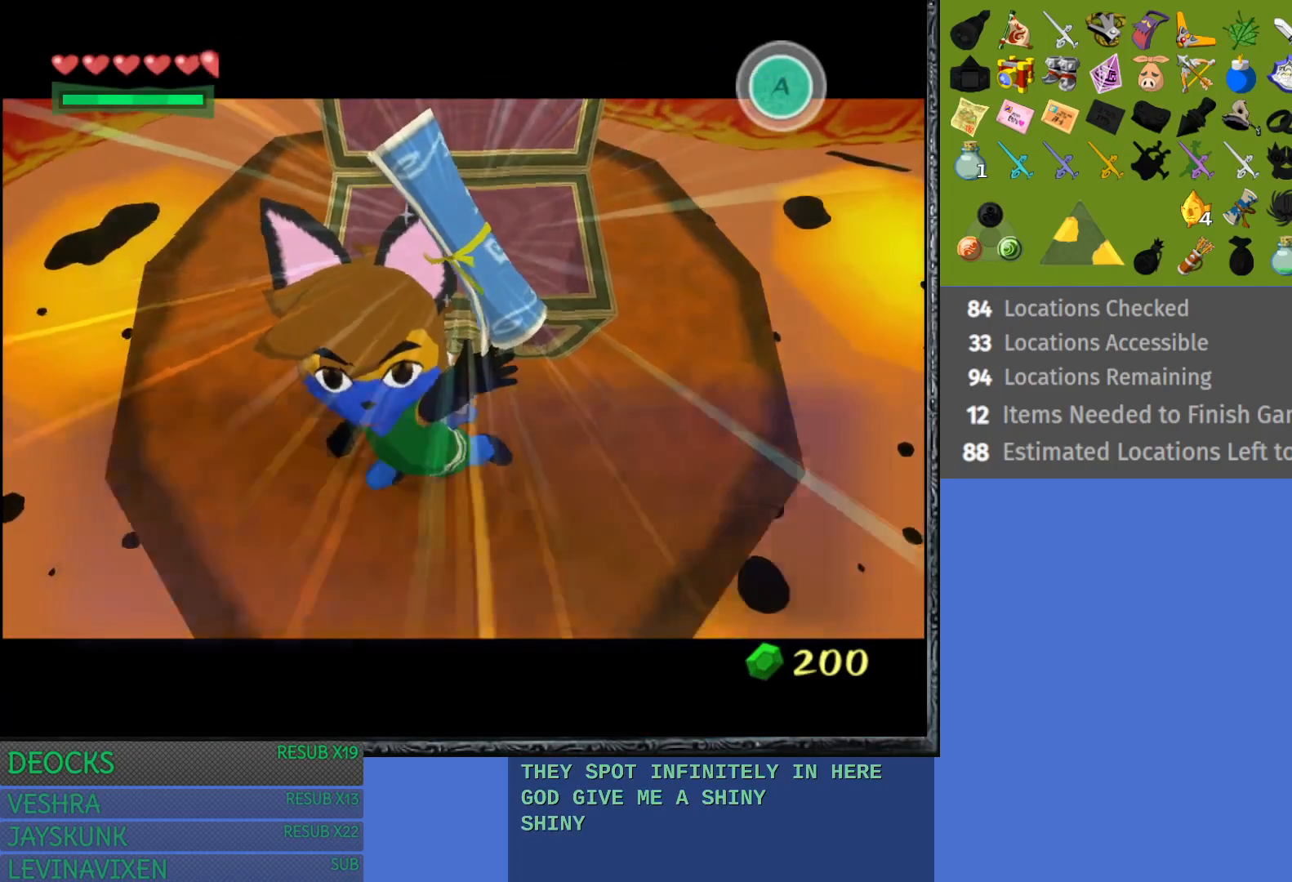
{"buttons": ["L1"], "left_stick": "center", "right_stick": "center", "events": [[250, "L1", "down"]]}
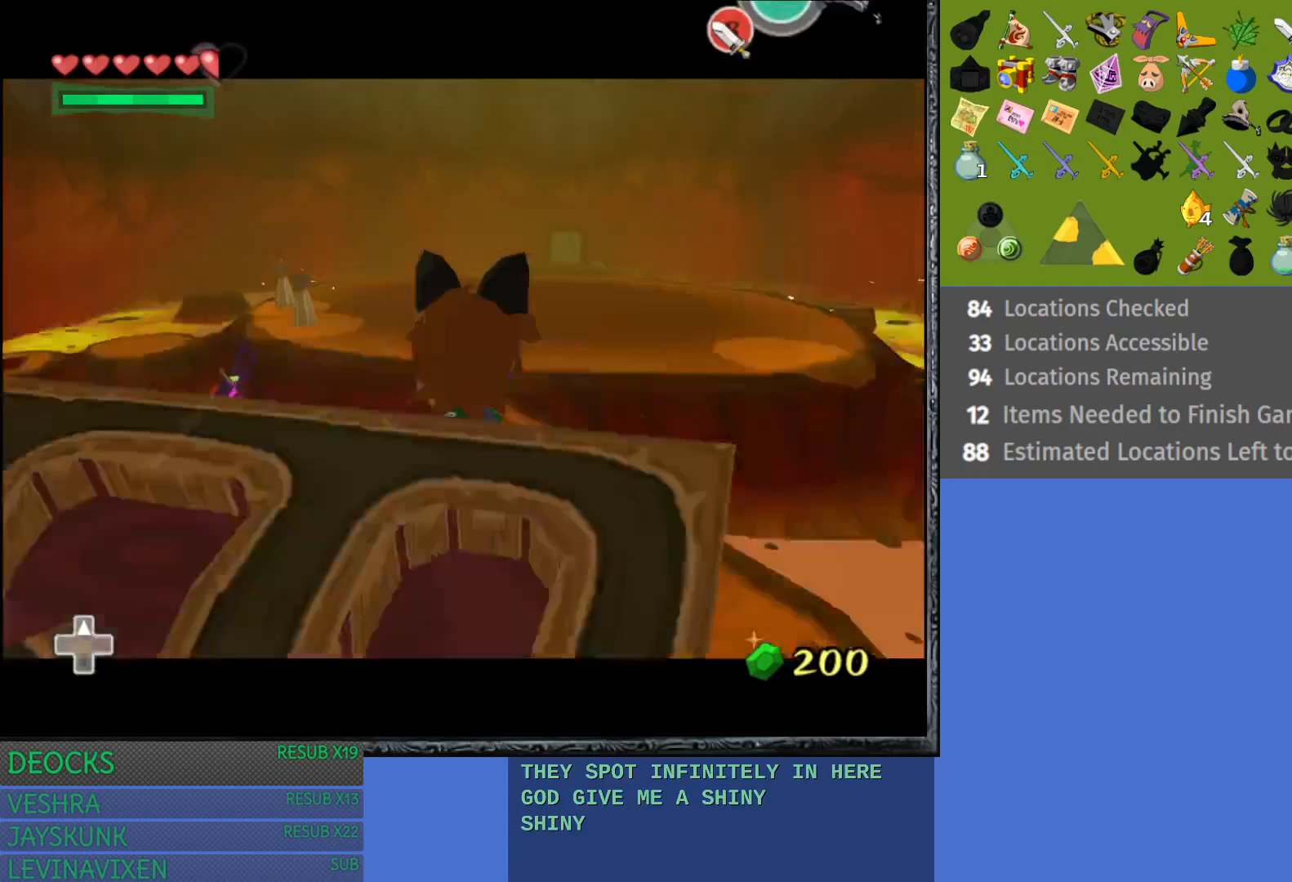
{"buttons": [], "left_stick": "up", "right_stick": "center", "events": [[100, "L1", "up"], [450, "left_stick", "up"]]}
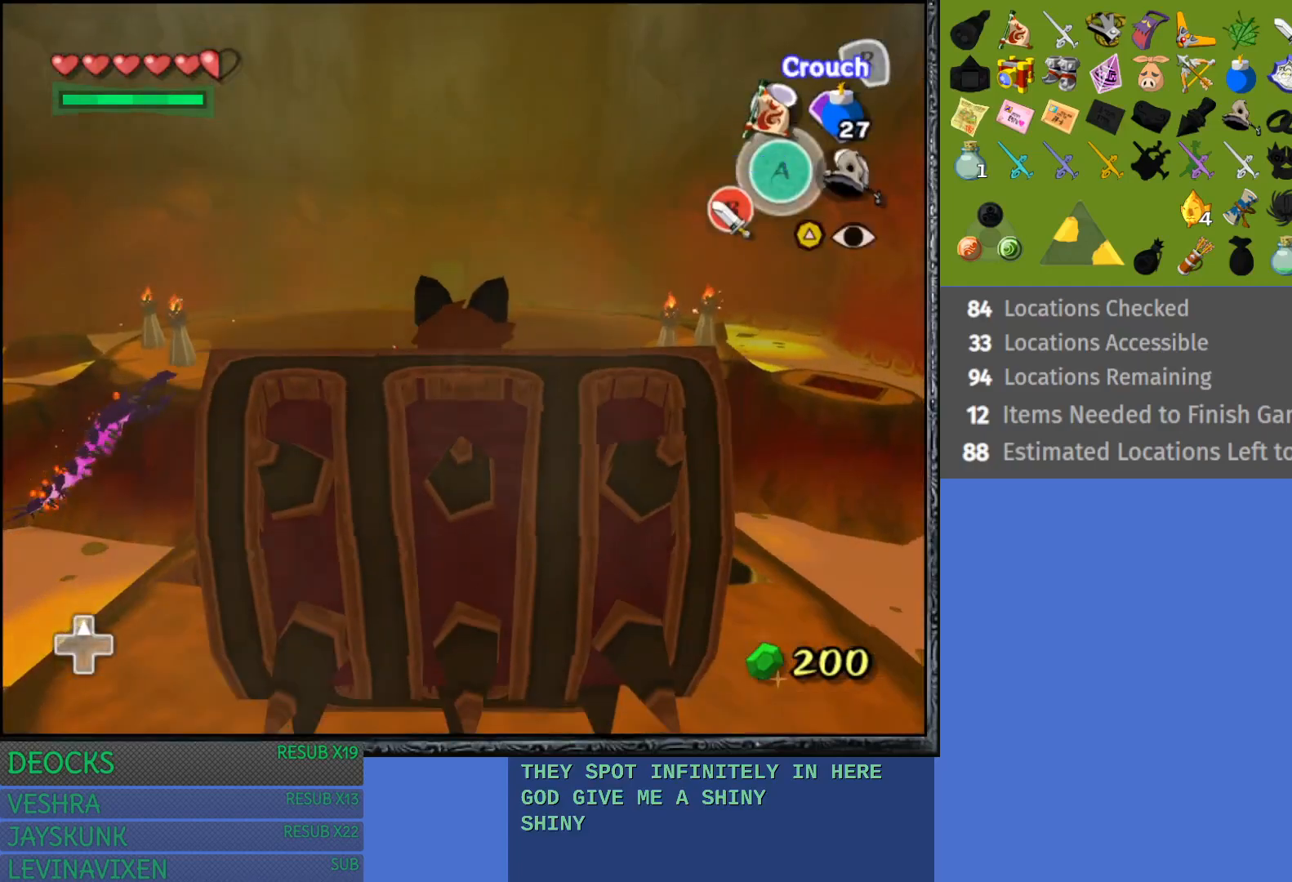
{"buttons": [], "left_stick": "up", "right_stick": "center", "events": []}
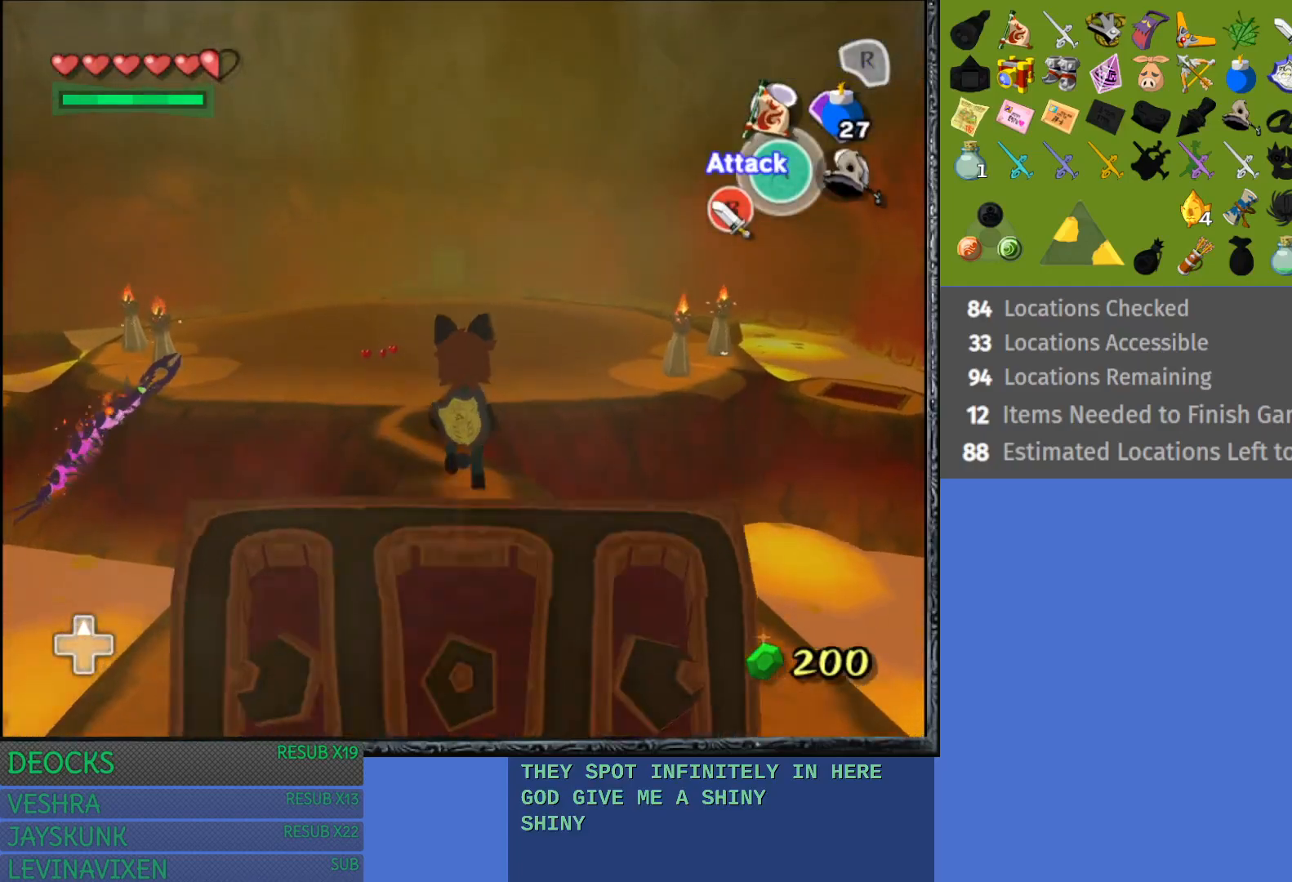
{"buttons": [], "left_stick": "up-left", "right_stick": "center", "events": [[283, "left_stick", "up-left"]]}
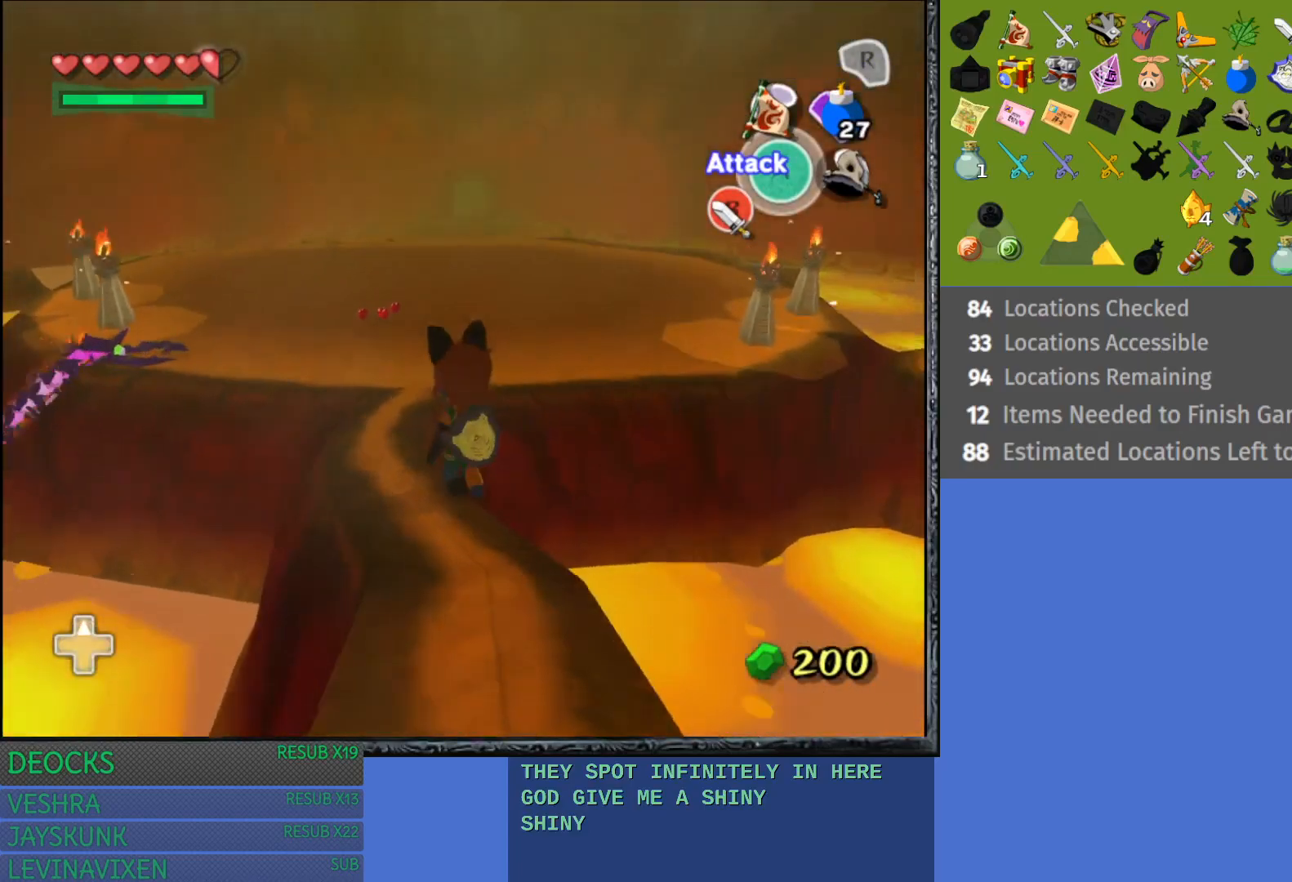
{"buttons": [], "left_stick": "up", "right_stick": "center", "events": [[50, "left_stick", "up"]]}
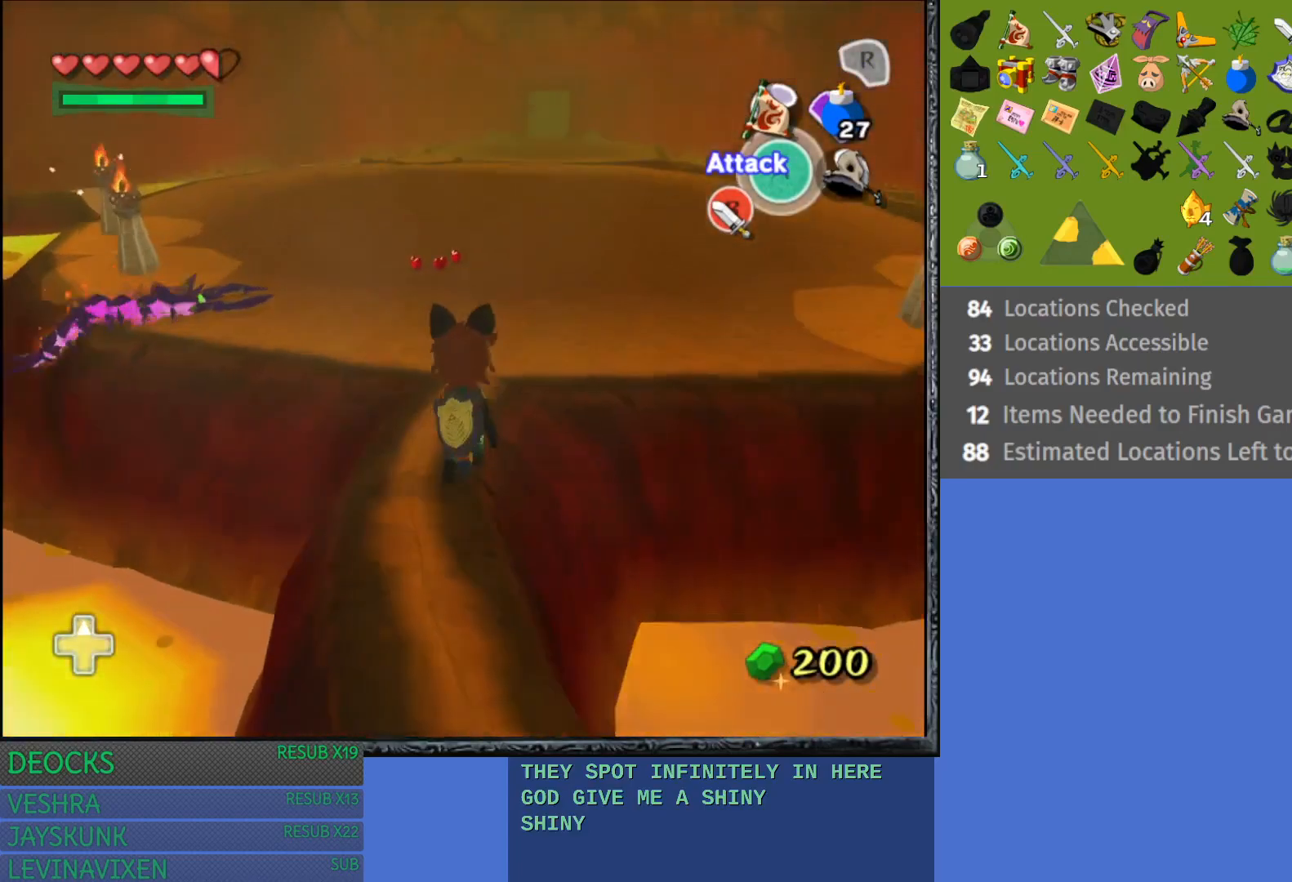
{"buttons": [], "left_stick": "up-left", "right_stick": "center", "events": [[450, "left_stick", "up-left"]]}
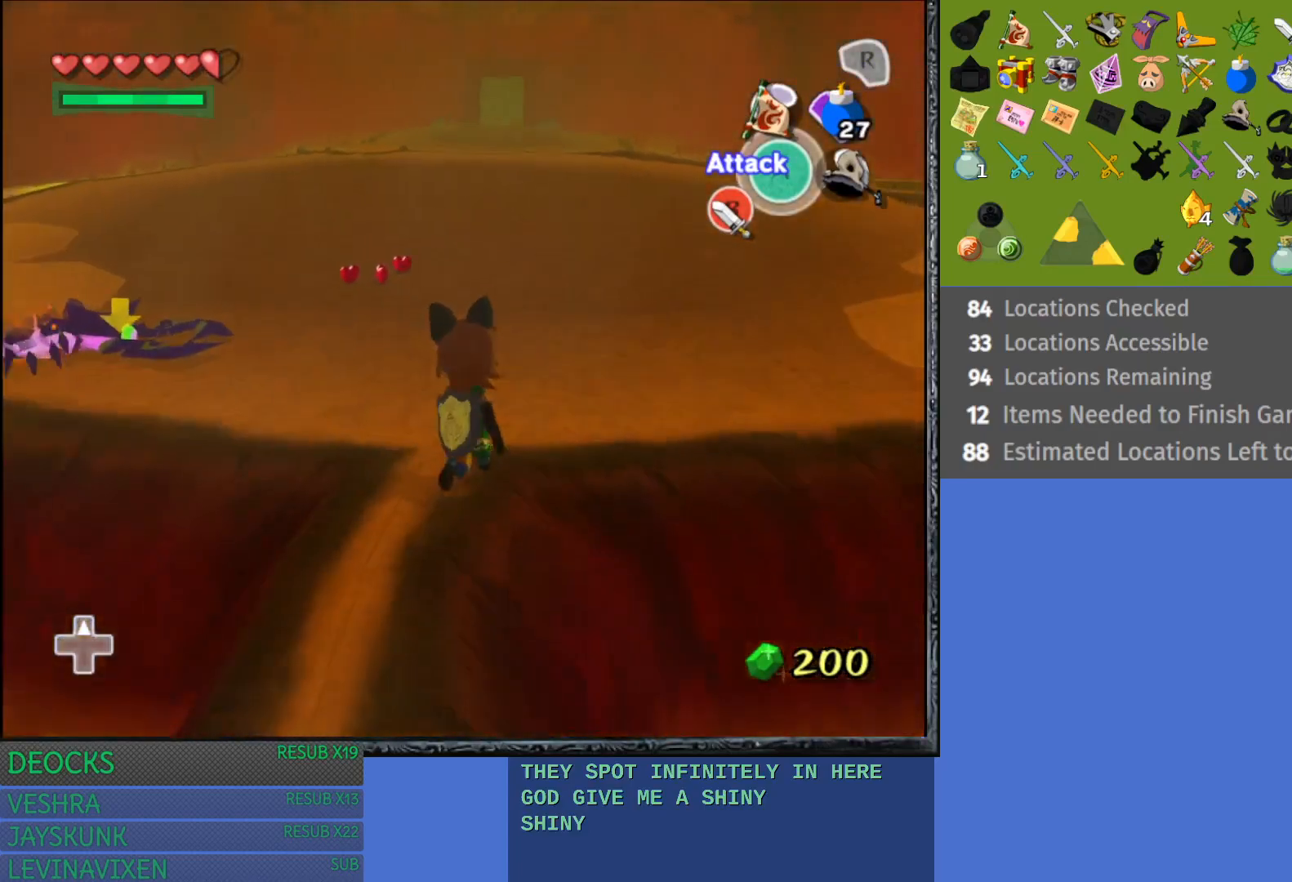
{"buttons": [], "left_stick": "up-left", "right_stick": "center", "events": [[250, "left_stick", "up"], [383, "left_stick", "up-left"]]}